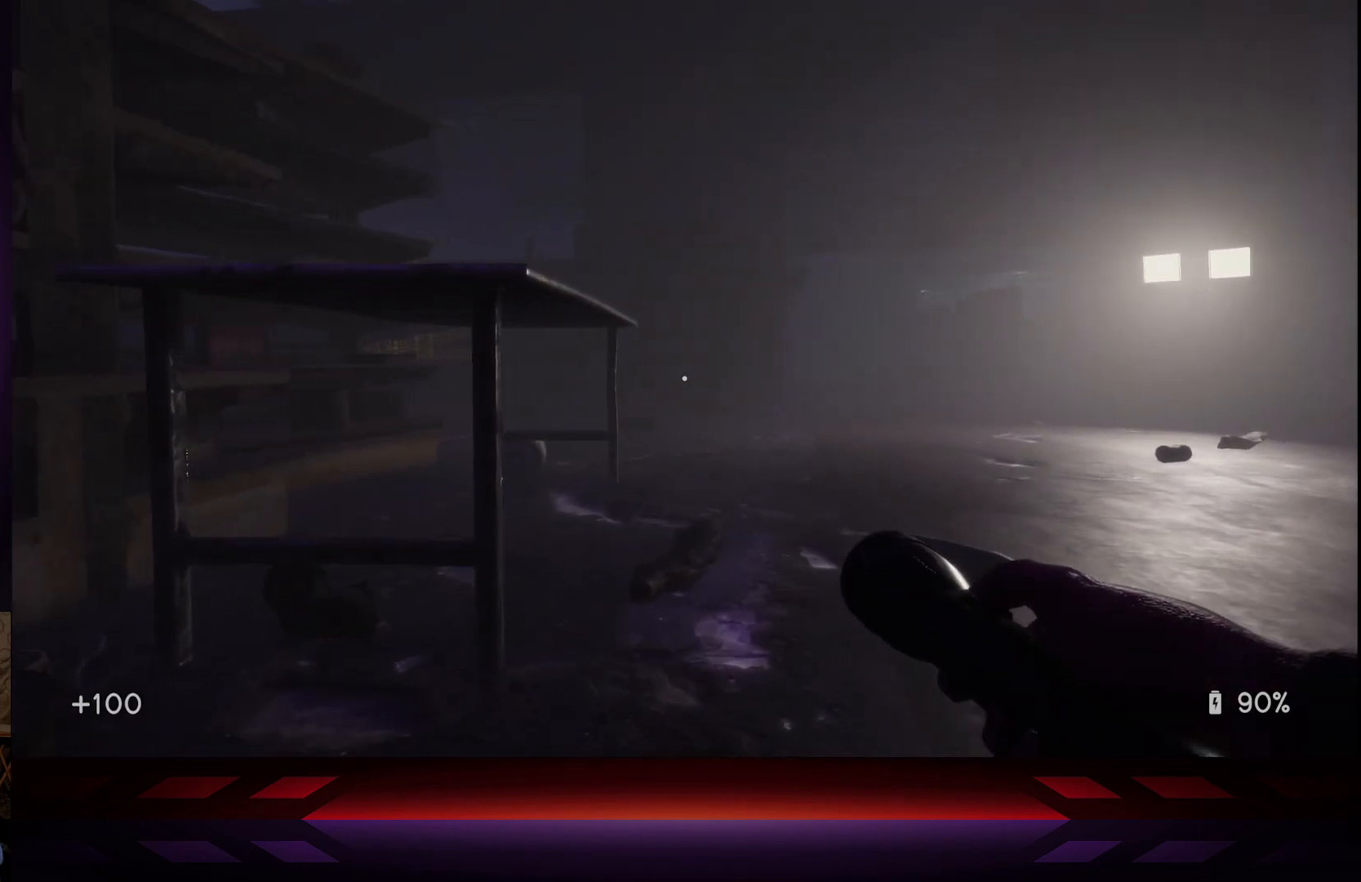
Gameplay with a controller (Xbox layout); each line is a JSON object with the inputs held at the frame after it. "events" lists button and stick changes between this image and that frame as [ms after this image, input, new state], when the widget could be followed in between.
{"buttons": [], "left_stick": "up", "right_stick": "center", "events": []}
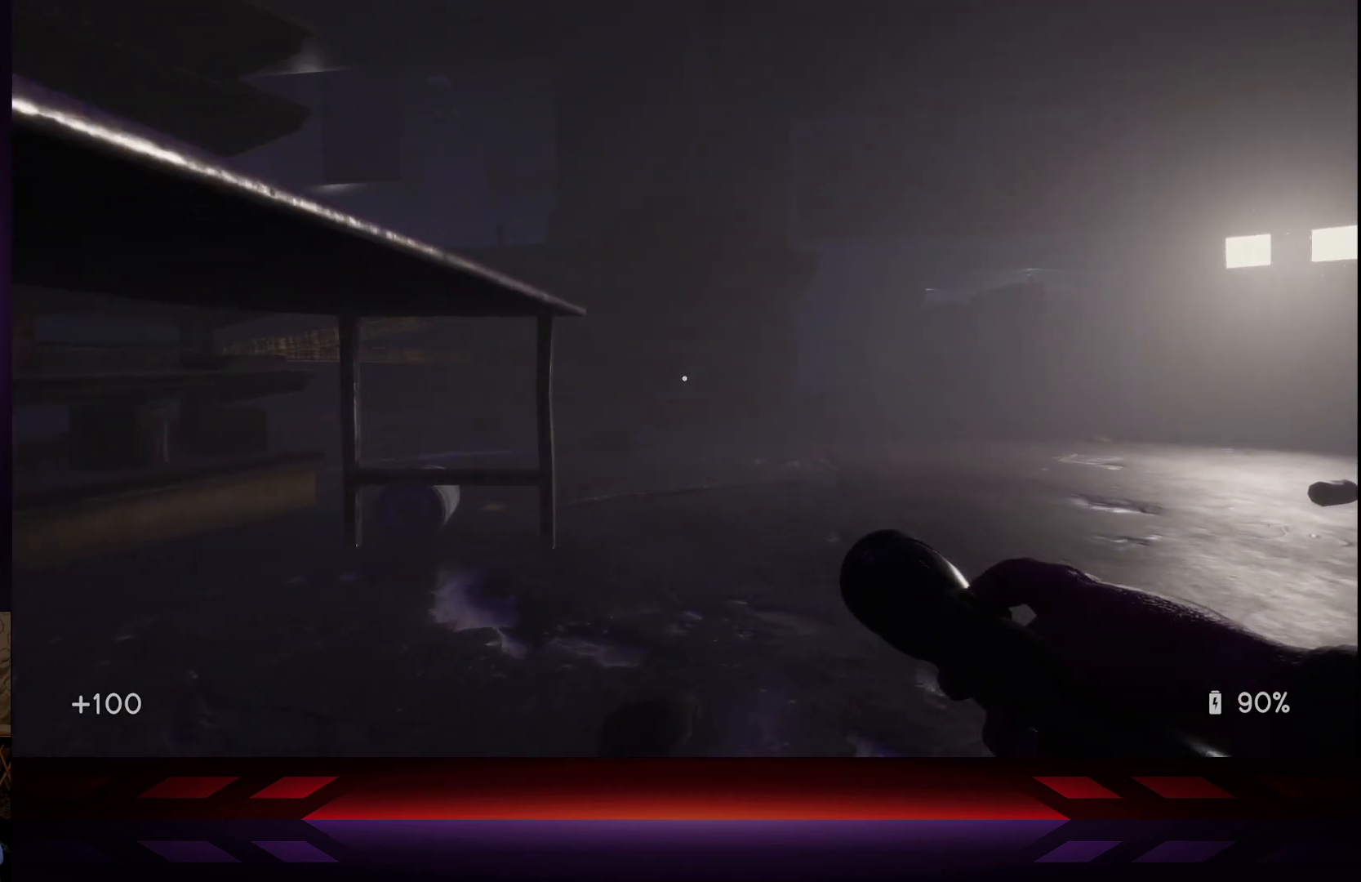
{"buttons": [], "left_stick": "up", "right_stick": "center", "events": []}
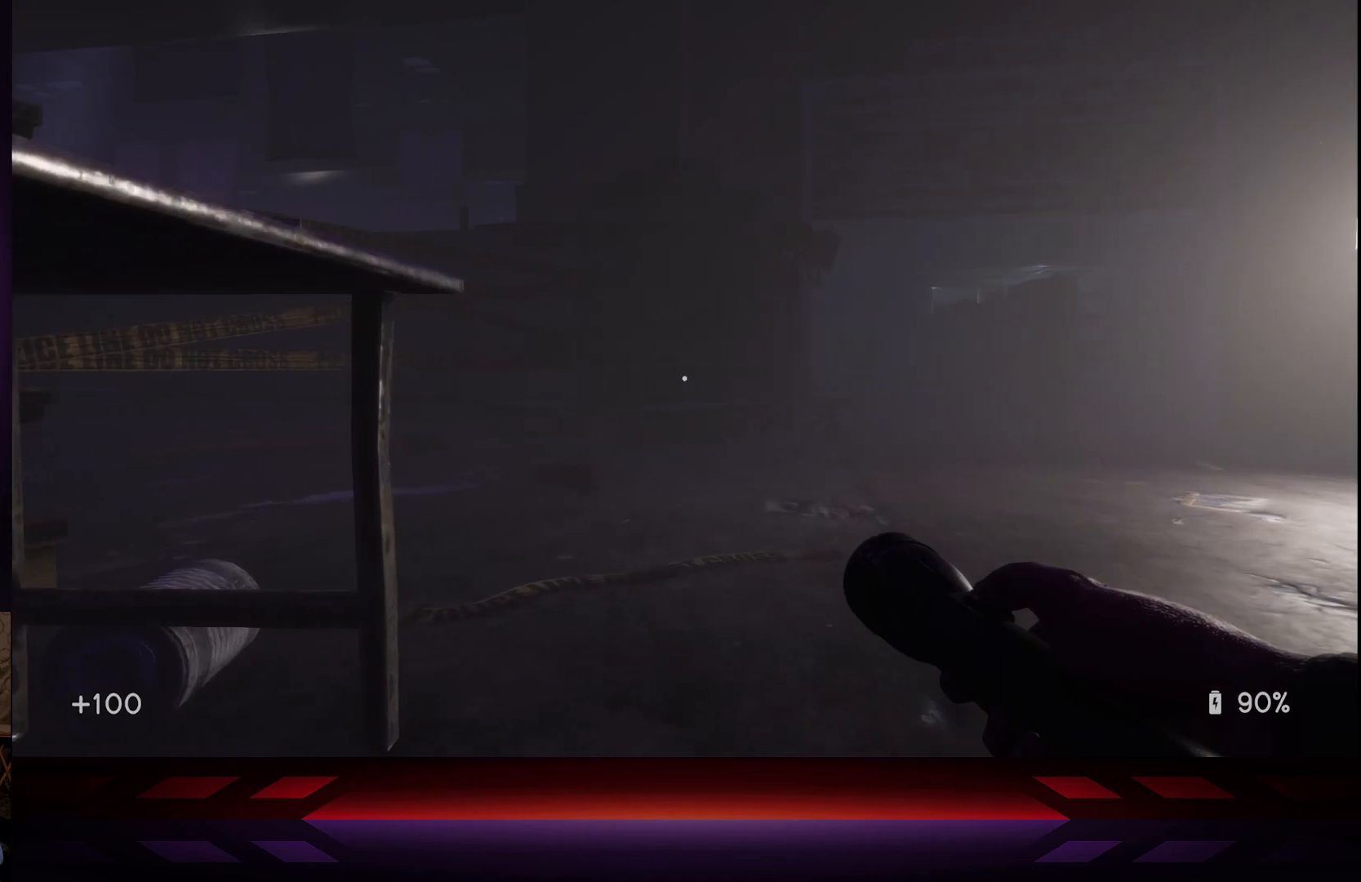
{"buttons": [], "left_stick": "up", "right_stick": "center", "events": [[350, "right_stick", "left"], [433, "right_stick", "center"]]}
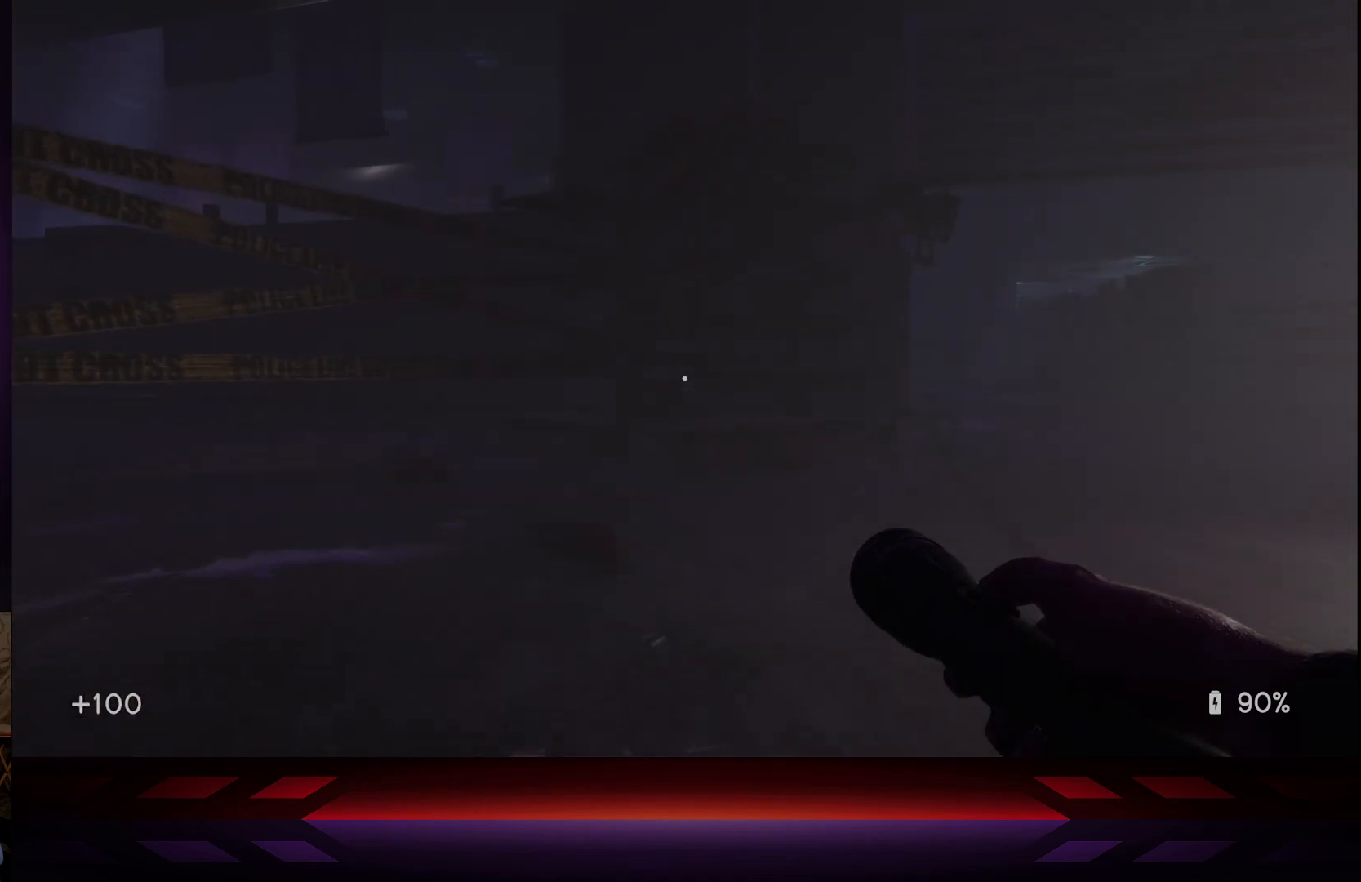
{"buttons": [], "left_stick": "up", "right_stick": "right", "events": [[317, "right_stick", "right"]]}
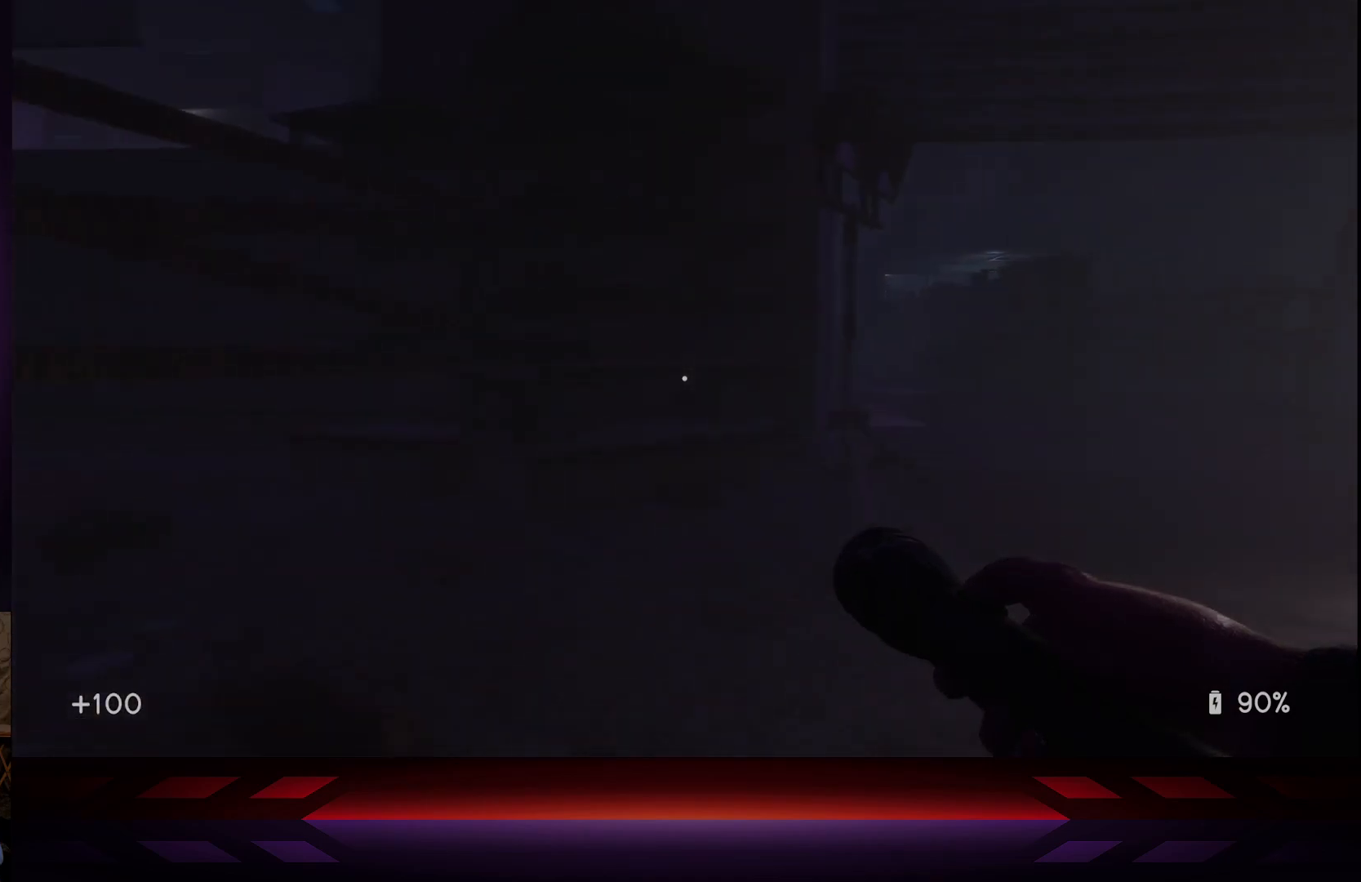
{"buttons": [], "left_stick": "up", "right_stick": "center", "events": [[383, "right_stick", "center"]]}
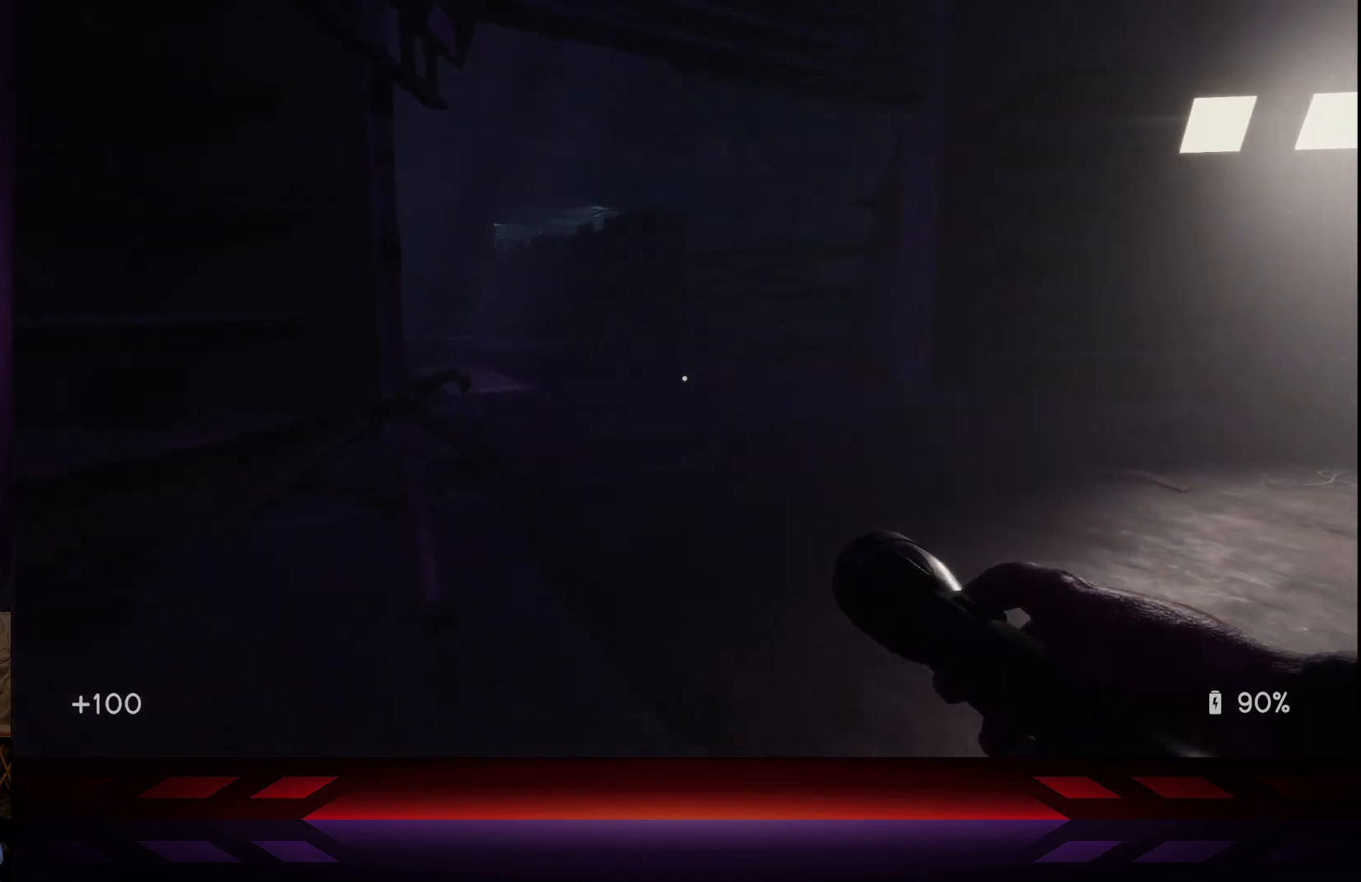
{"buttons": [], "left_stick": "up", "right_stick": "center", "events": []}
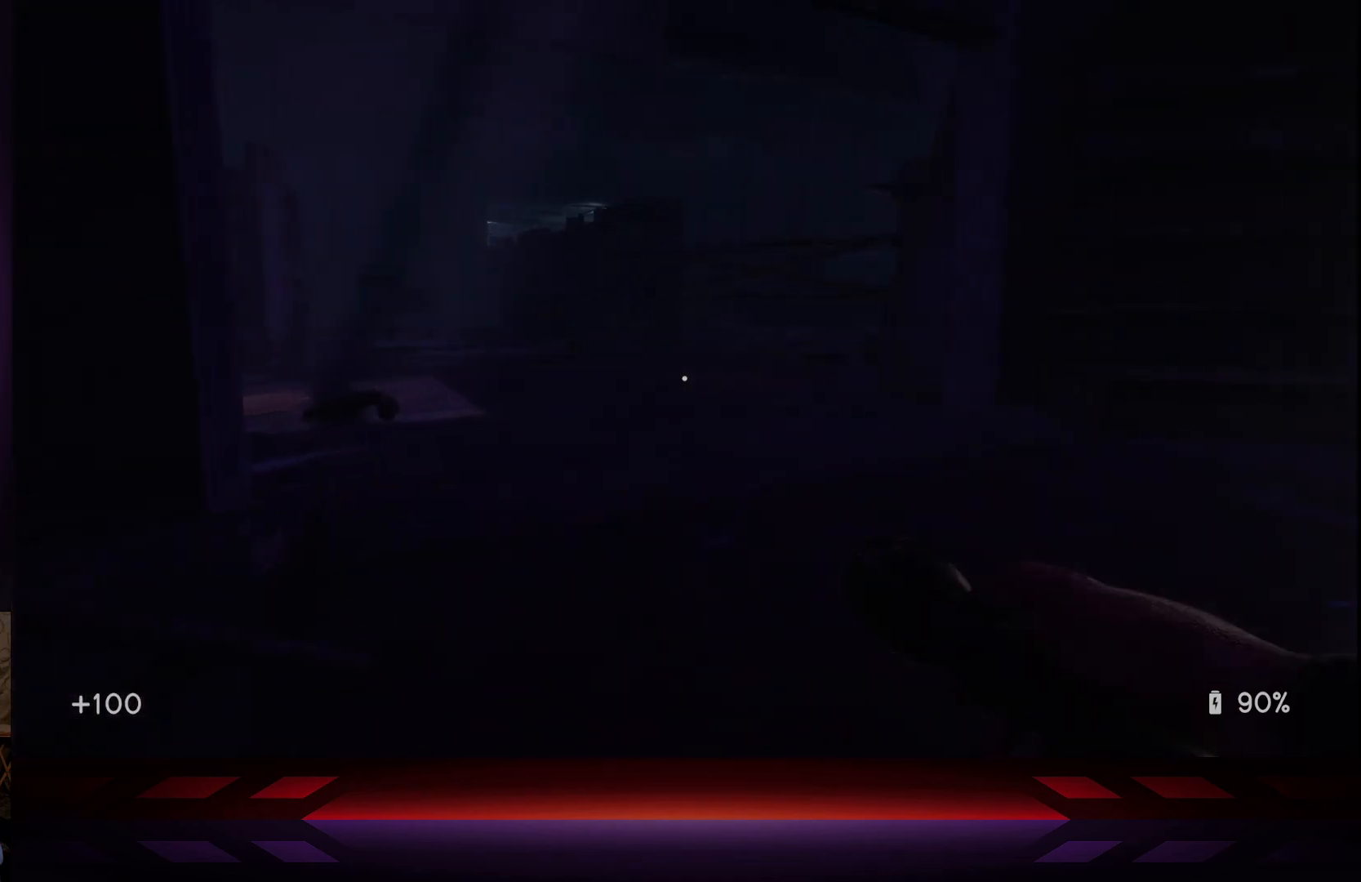
{"buttons": [], "left_stick": "up", "right_stick": "center", "events": []}
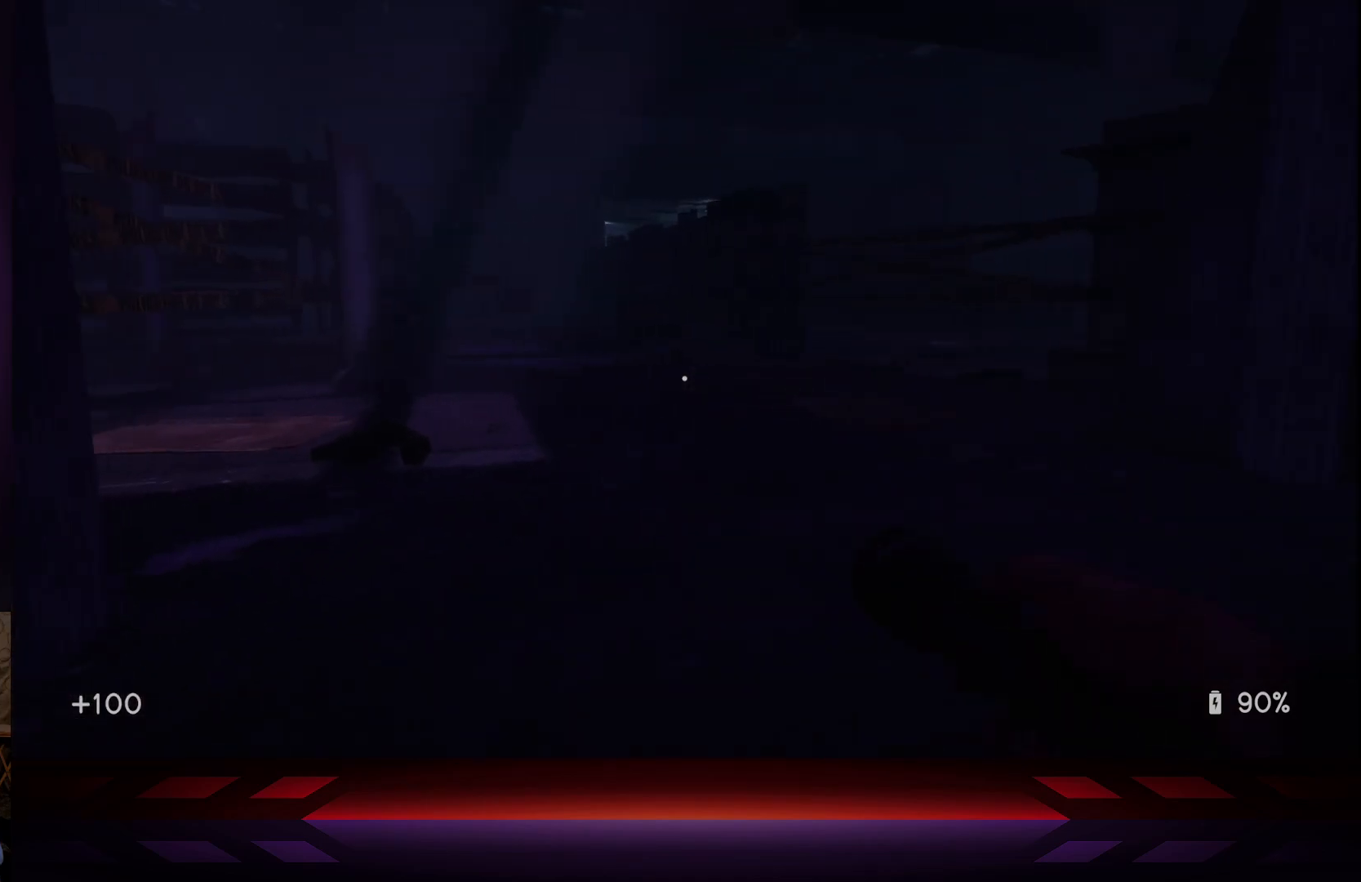
{"buttons": [], "left_stick": "up", "right_stick": "left", "events": [[350, "right_stick", "left"]]}
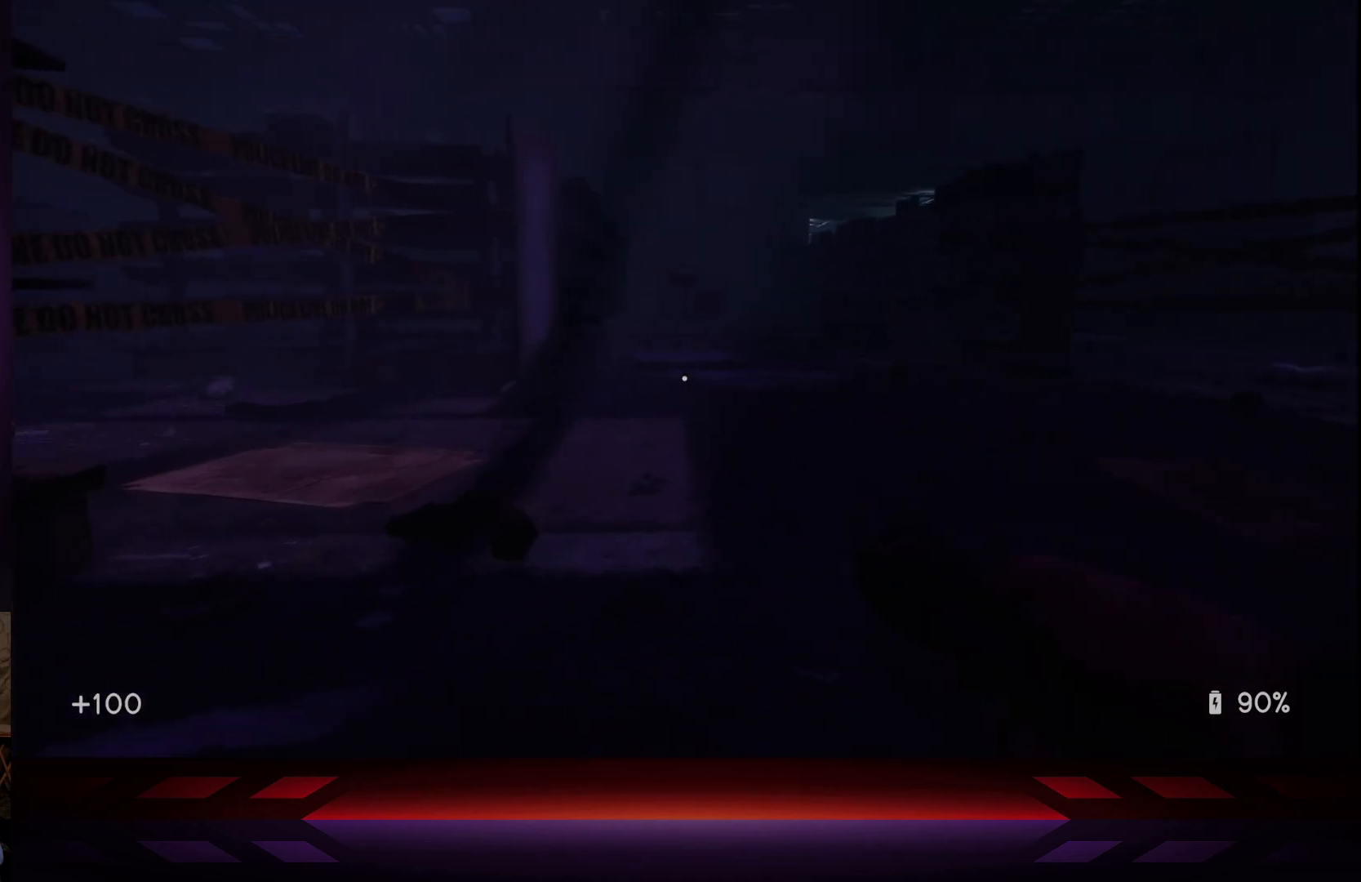
{"buttons": [], "left_stick": "up", "right_stick": "center", "events": [[133, "right_stick", "center"]]}
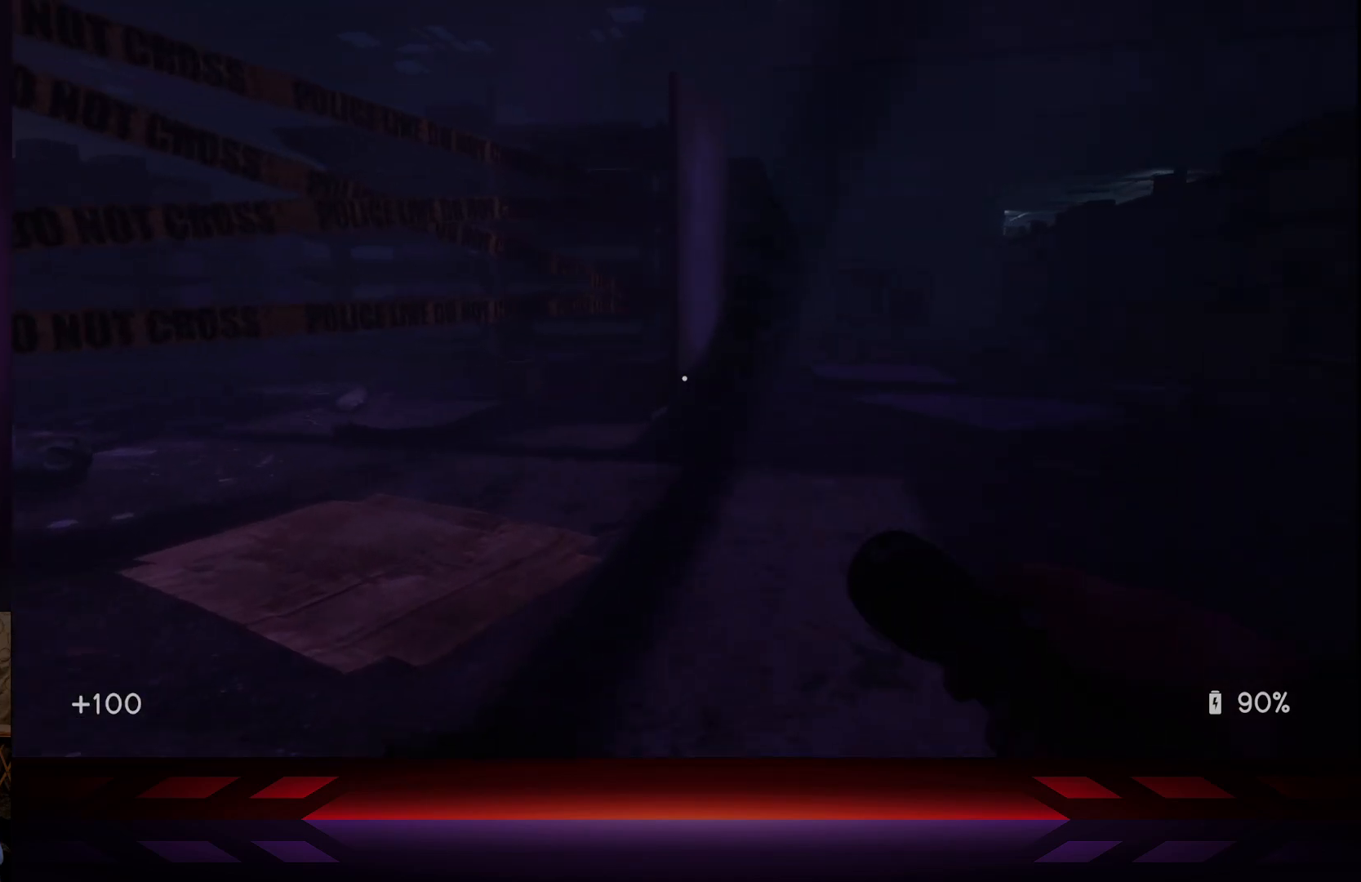
{"buttons": [], "left_stick": "up", "right_stick": "center", "events": [[100, "right_stick", "right"], [400, "right_stick", "center"]]}
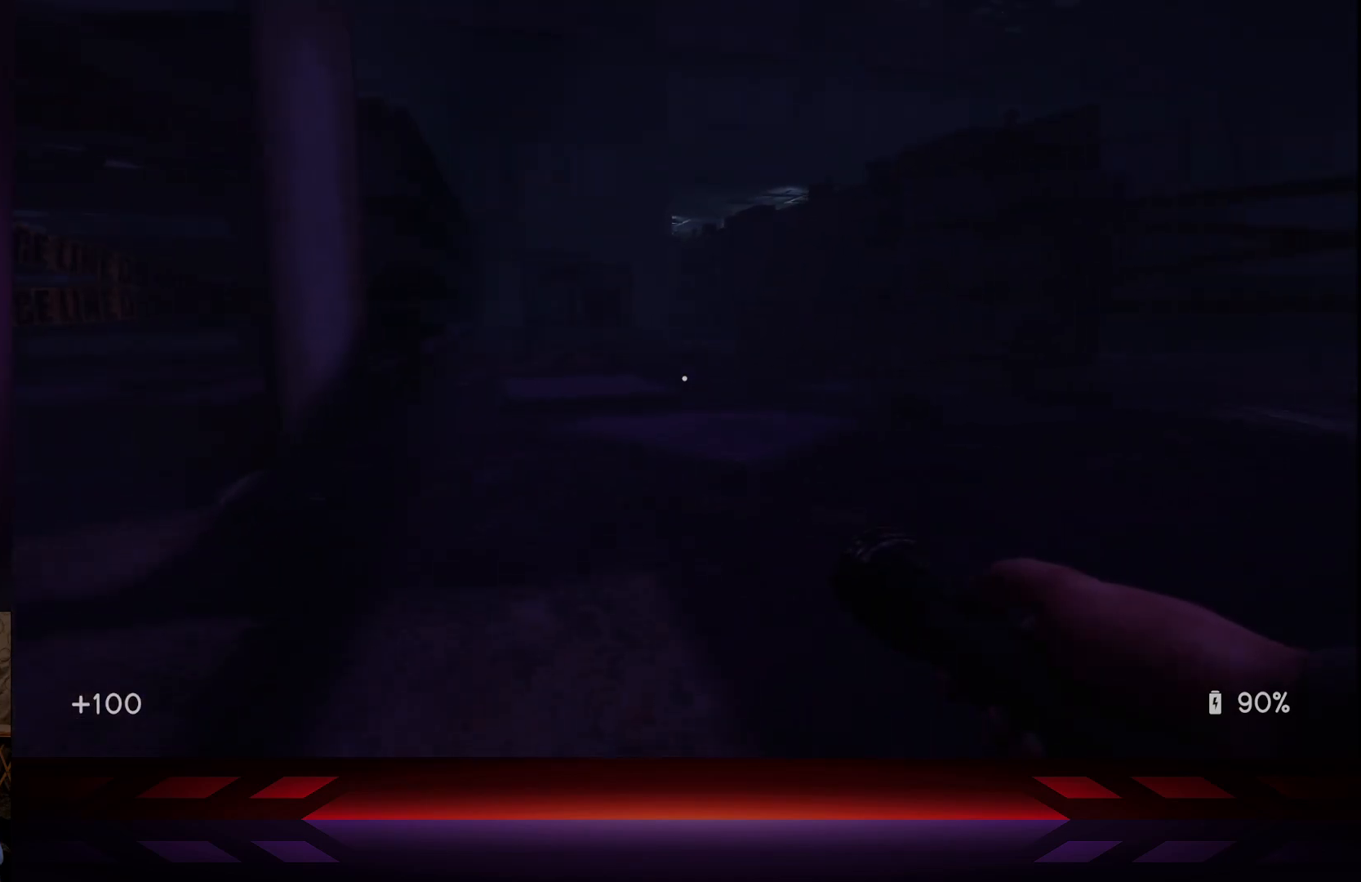
{"buttons": [], "left_stick": "up", "right_stick": "center", "events": []}
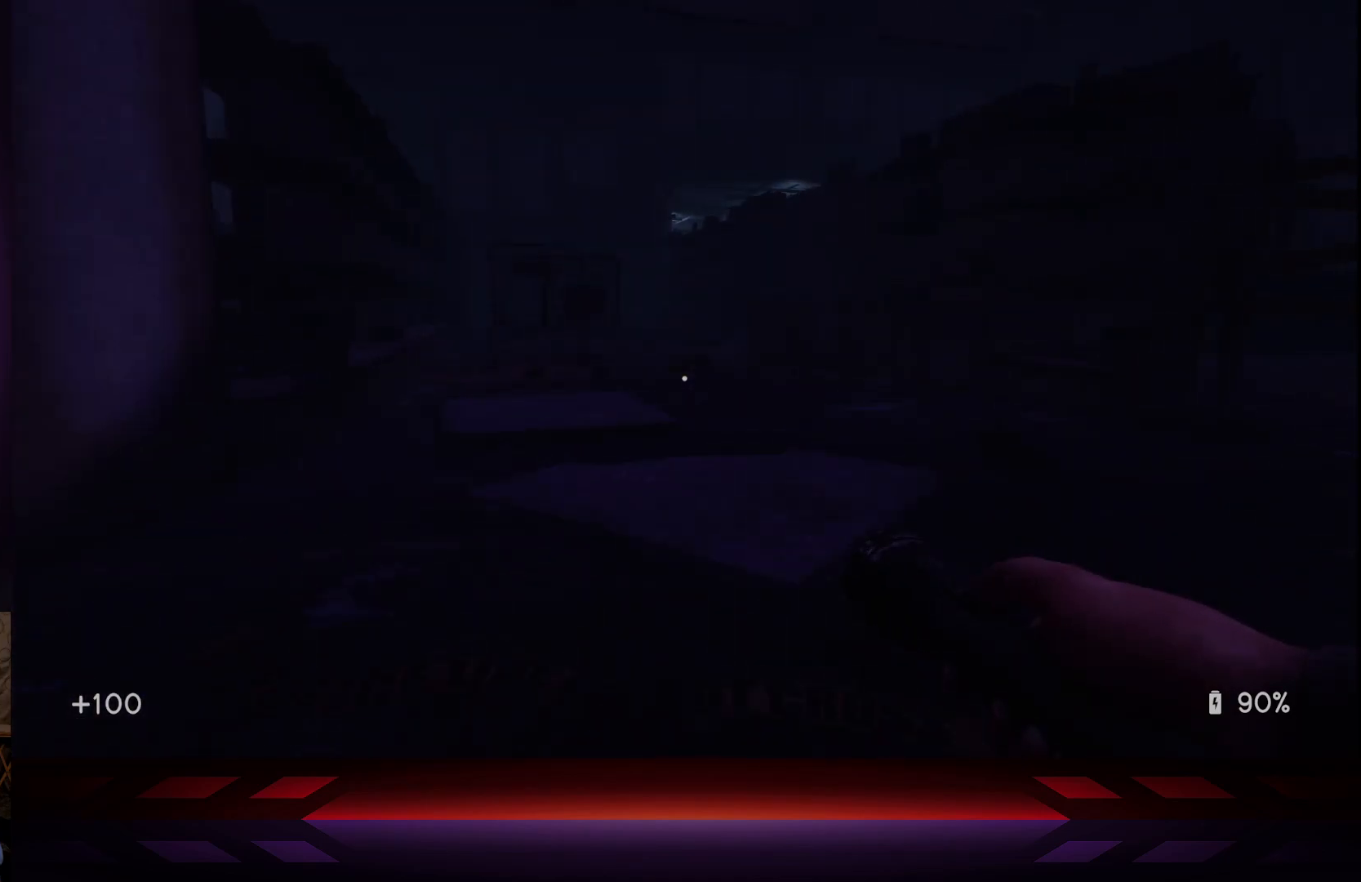
{"buttons": [], "left_stick": "center", "right_stick": "left", "events": [[67, "left_stick", "center"], [117, "right_stick", "left"]]}
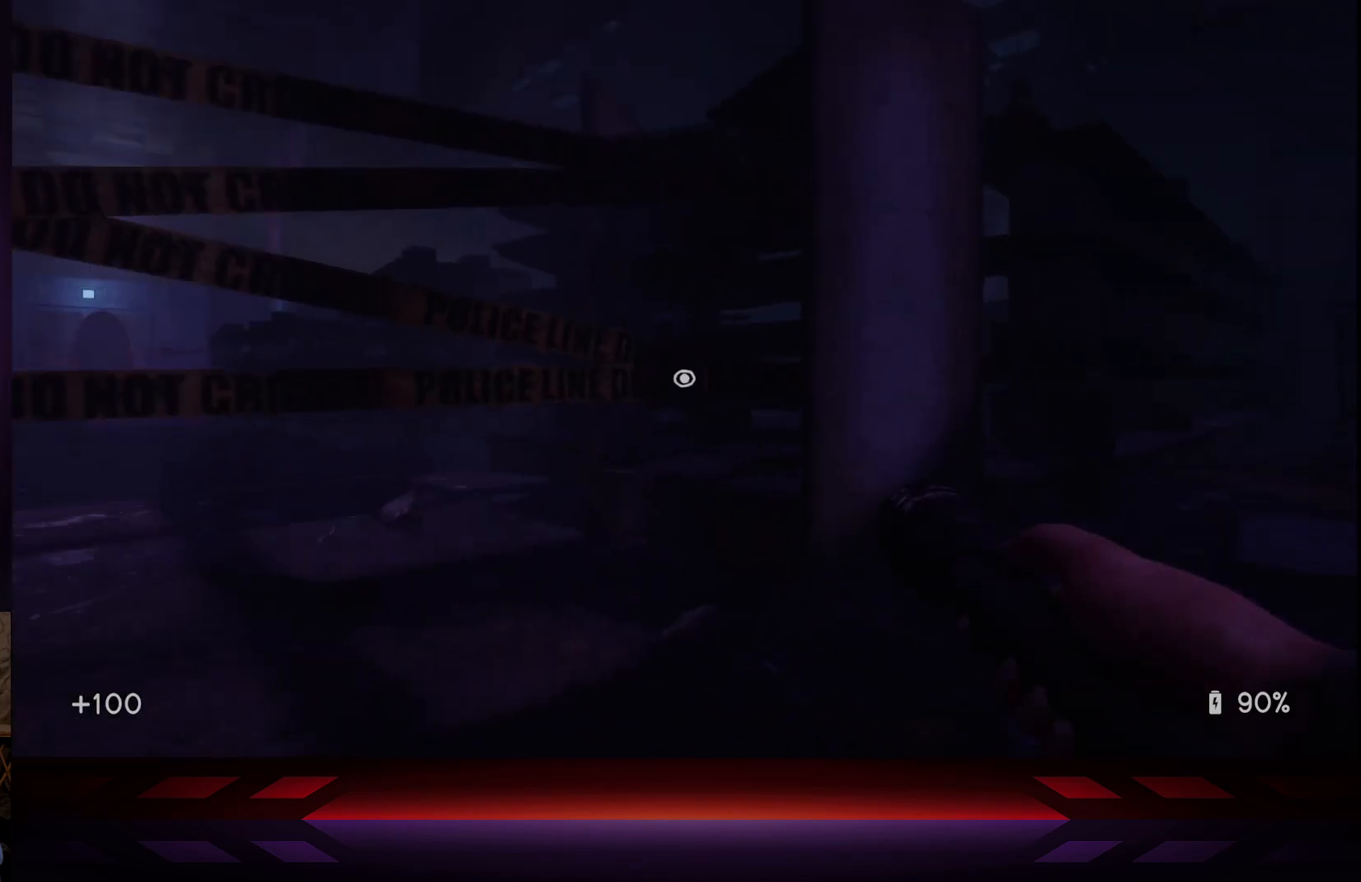
{"buttons": [], "left_stick": "center", "right_stick": "center", "events": [[83, "right_stick", "center"]]}
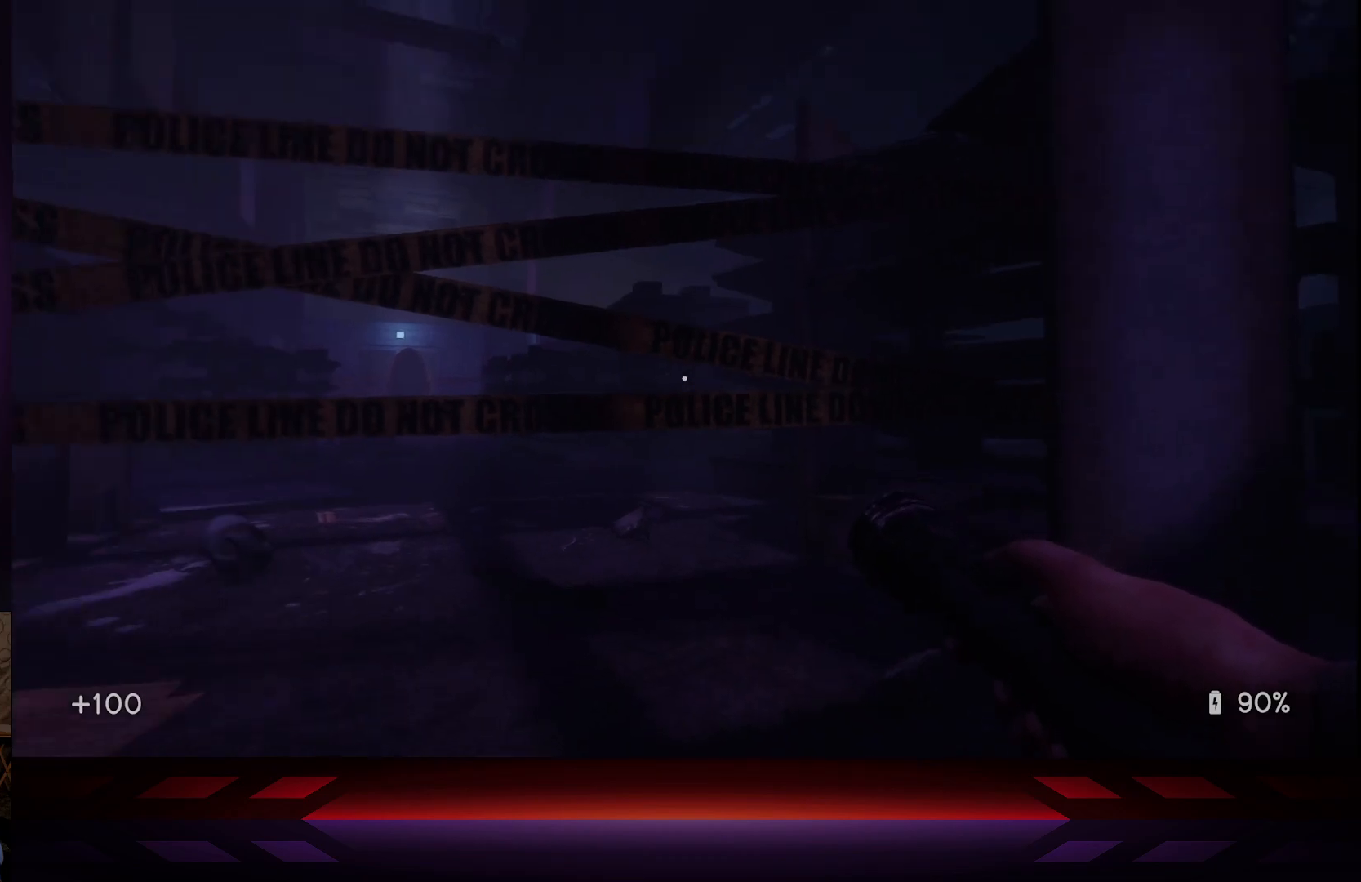
{"buttons": [], "left_stick": "up-right", "right_stick": "center", "events": [[67, "left_stick", "right"], [183, "left_stick", "up-right"]]}
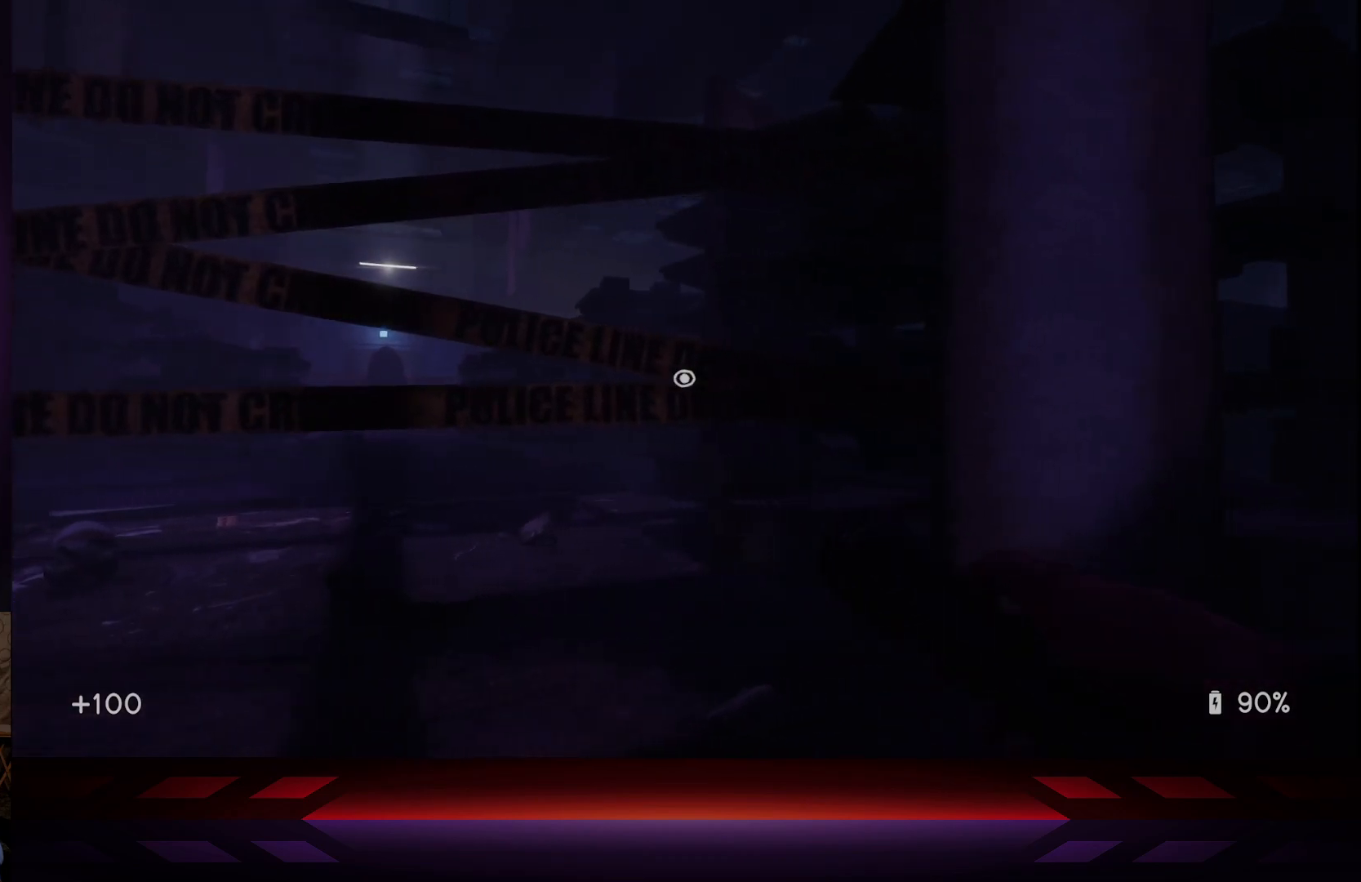
{"buttons": [], "left_stick": "up-right", "right_stick": "center", "events": [[50, "right_stick", "right"], [450, "right_stick", "center"]]}
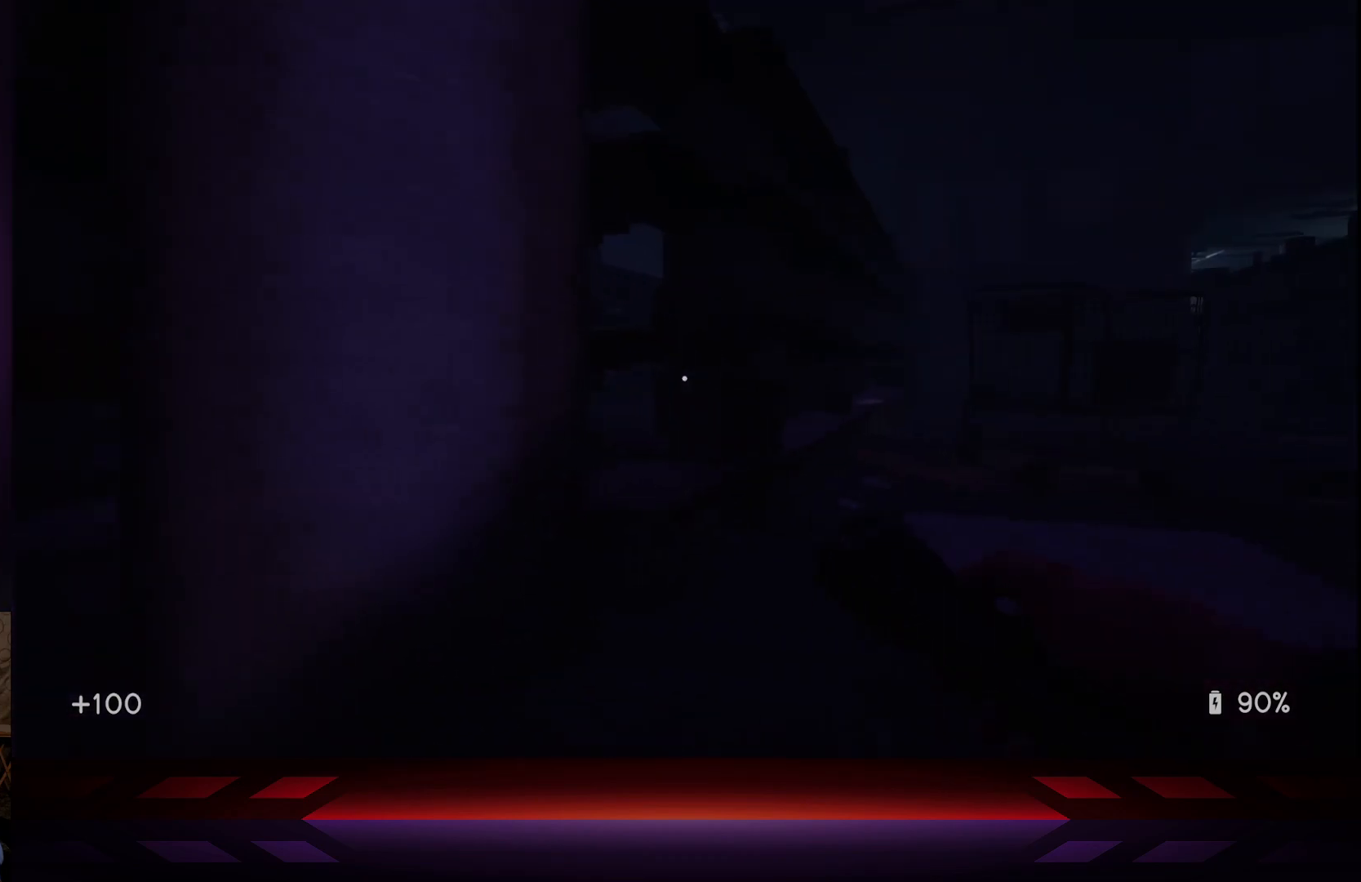
{"buttons": [], "left_stick": "up-right", "right_stick": "center", "events": []}
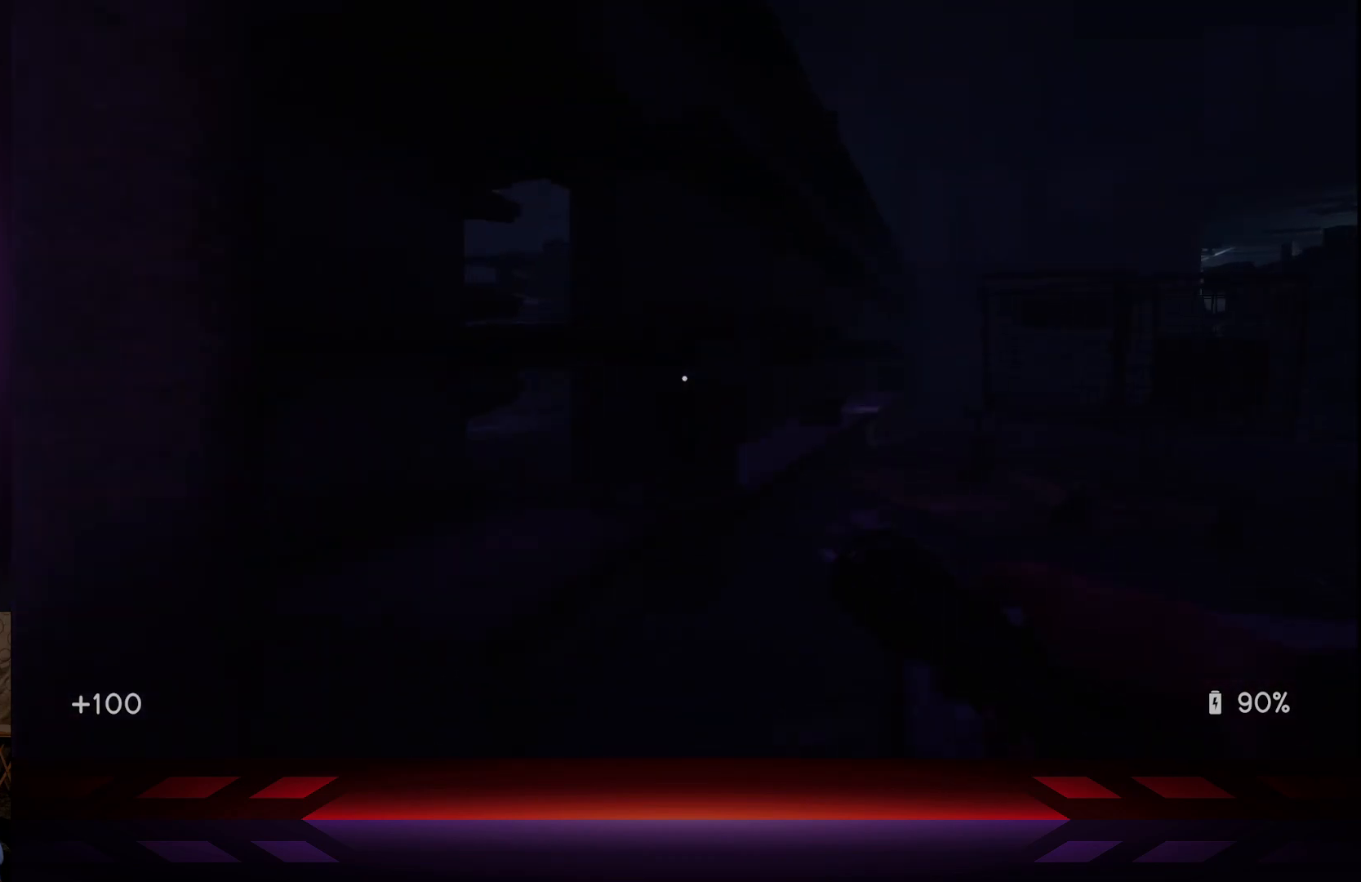
{"buttons": [], "left_stick": "up-right", "right_stick": "right", "events": [[167, "right_stick", "right"]]}
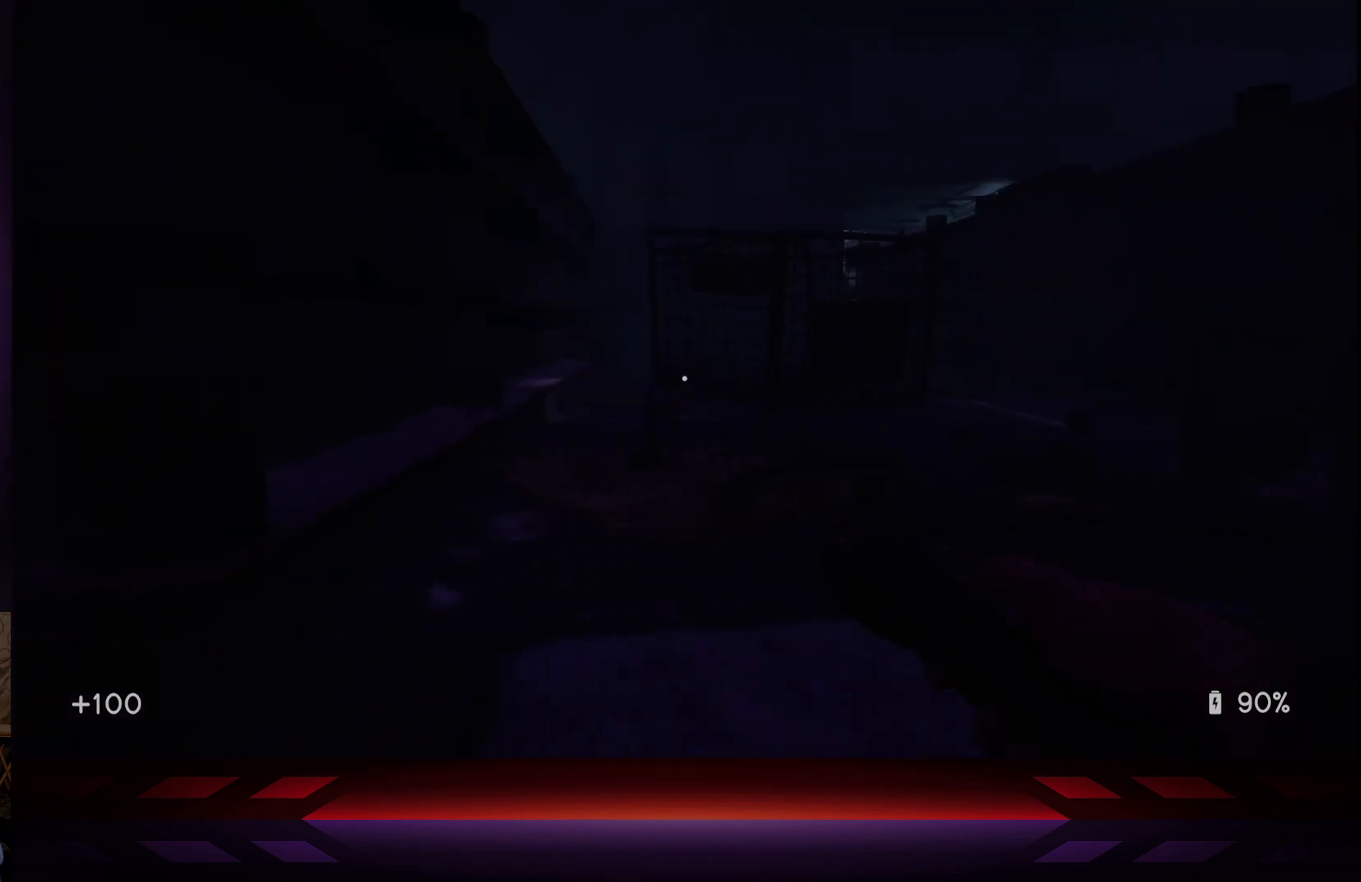
{"buttons": [], "left_stick": "up-right", "right_stick": "center", "events": [[250, "right_stick", "center"]]}
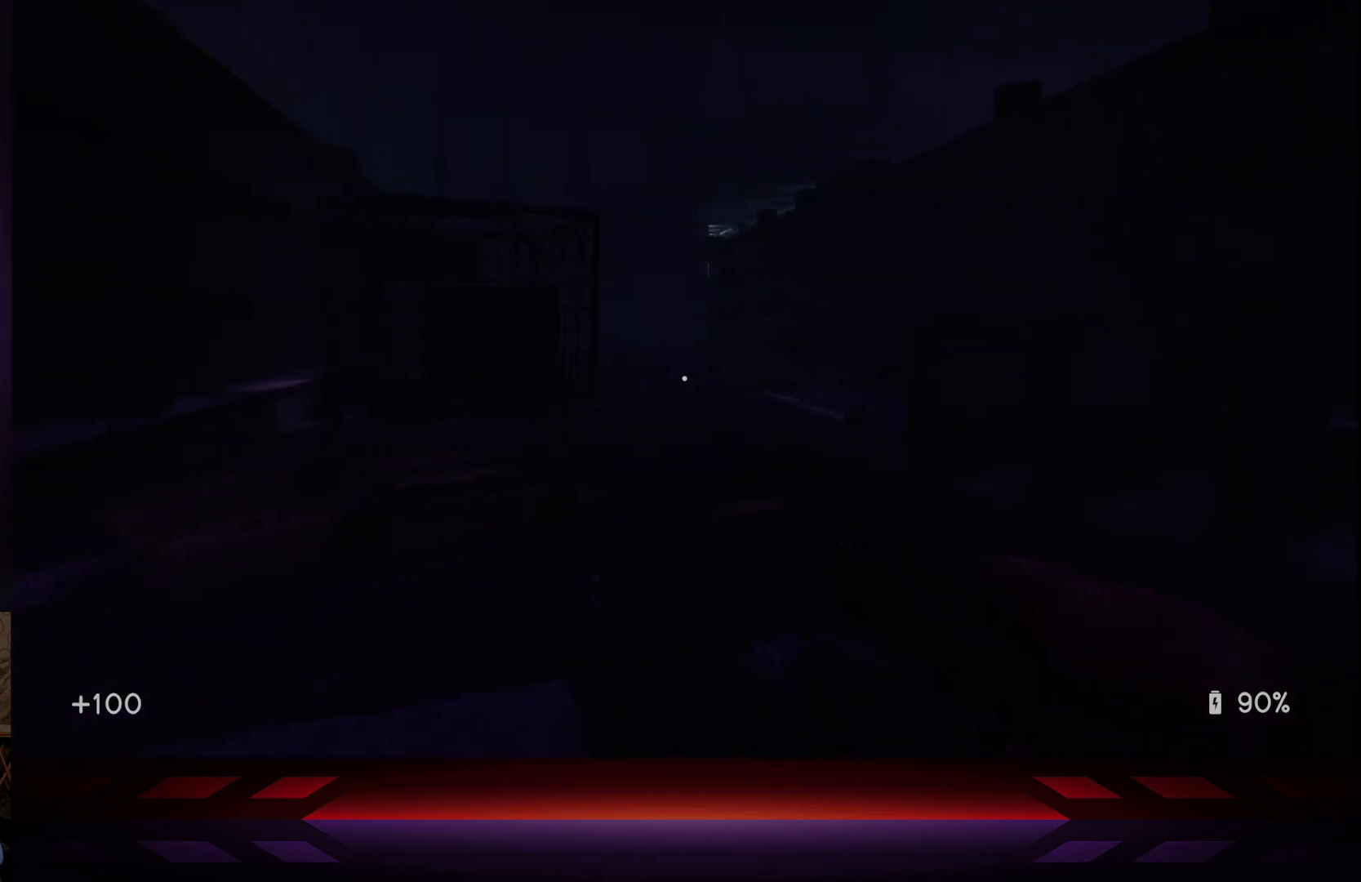
{"buttons": [], "left_stick": "up", "right_stick": "center", "events": [[467, "left_stick", "up"]]}
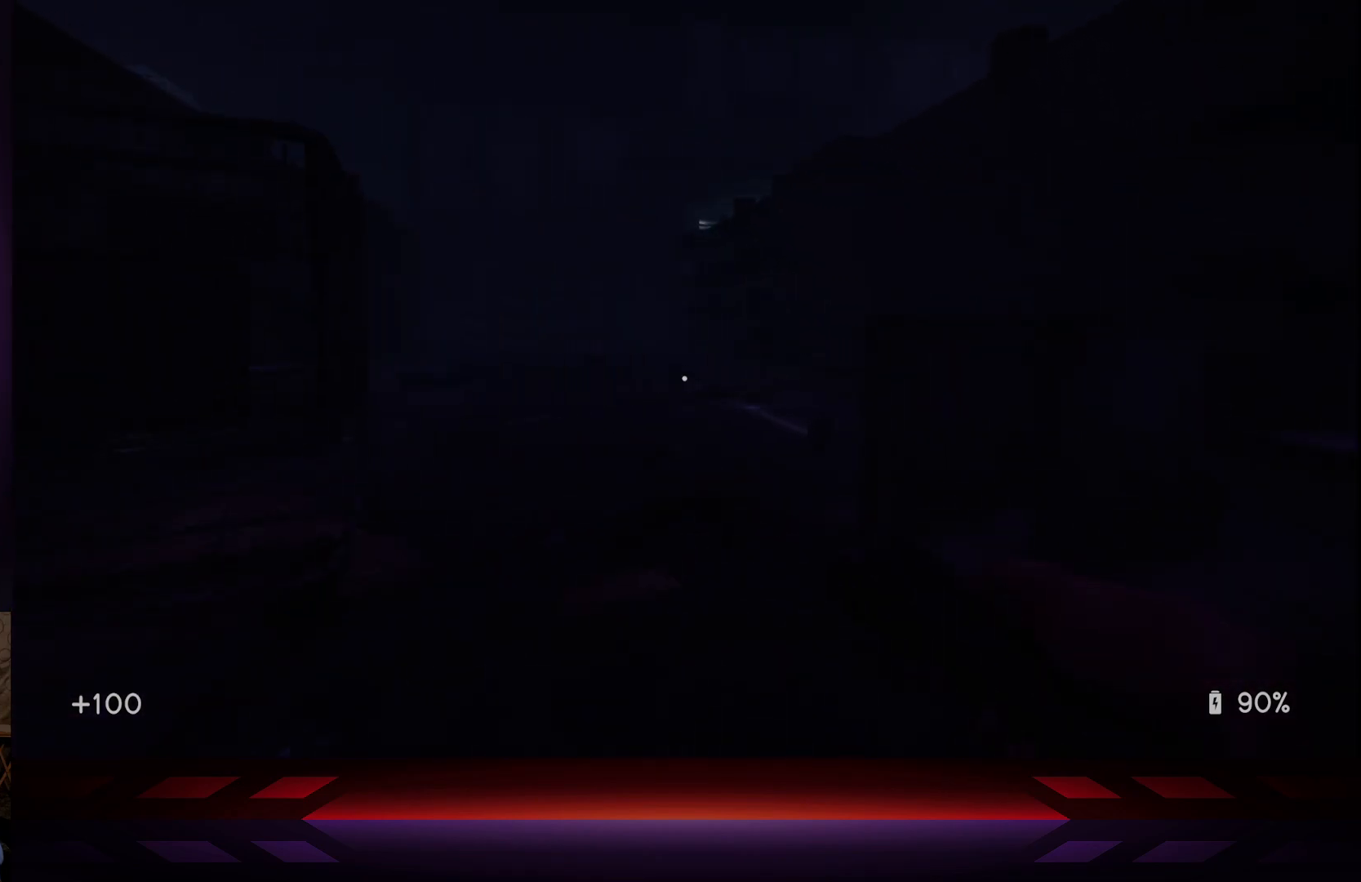
{"buttons": [], "left_stick": "up", "right_stick": "up-left", "events": [[500, "right_stick", "up-left"]]}
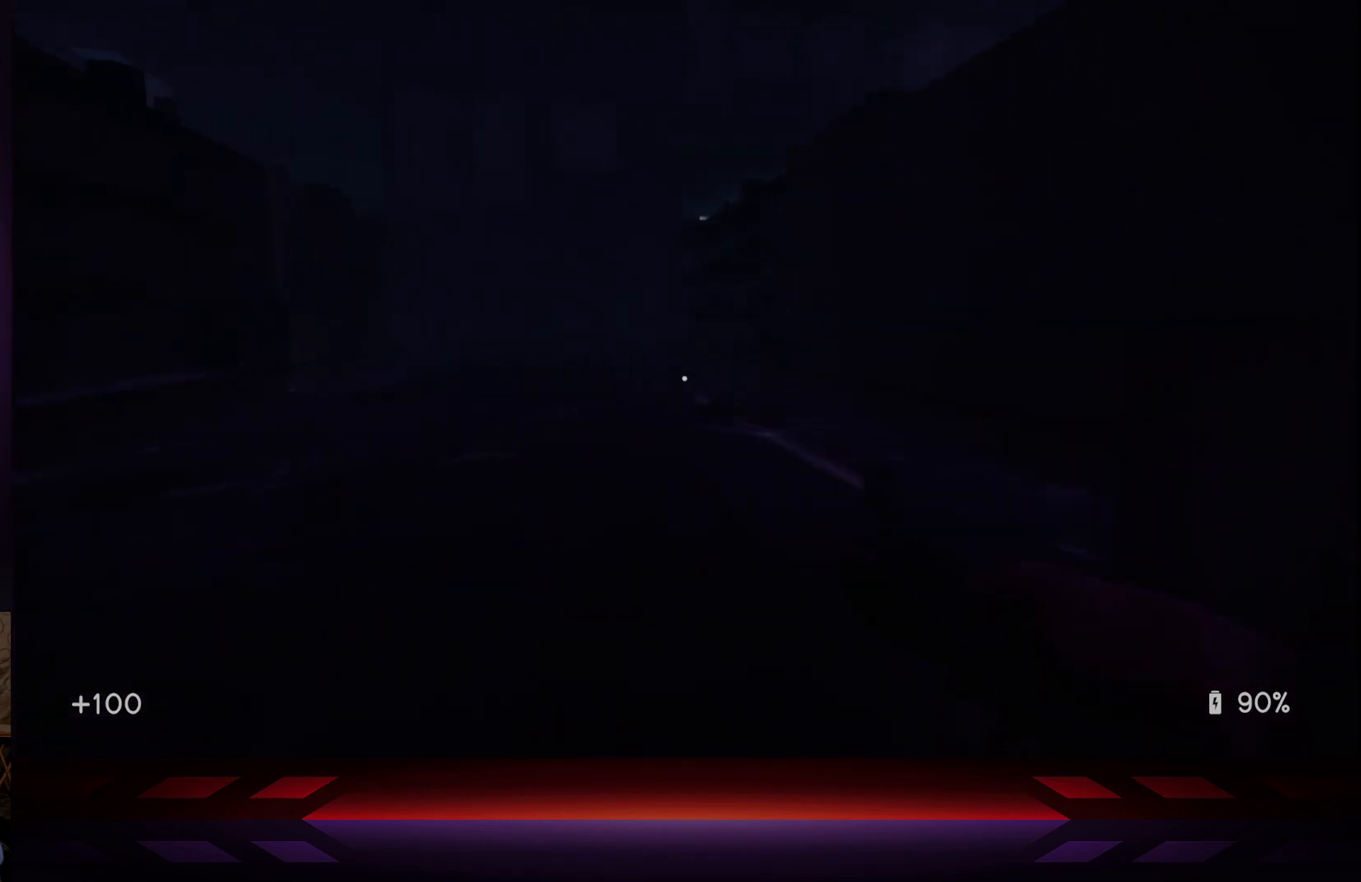
{"buttons": [], "left_stick": "up", "right_stick": "up-left", "events": [[83, "right_stick", "left"], [217, "right_stick", "up-left"]]}
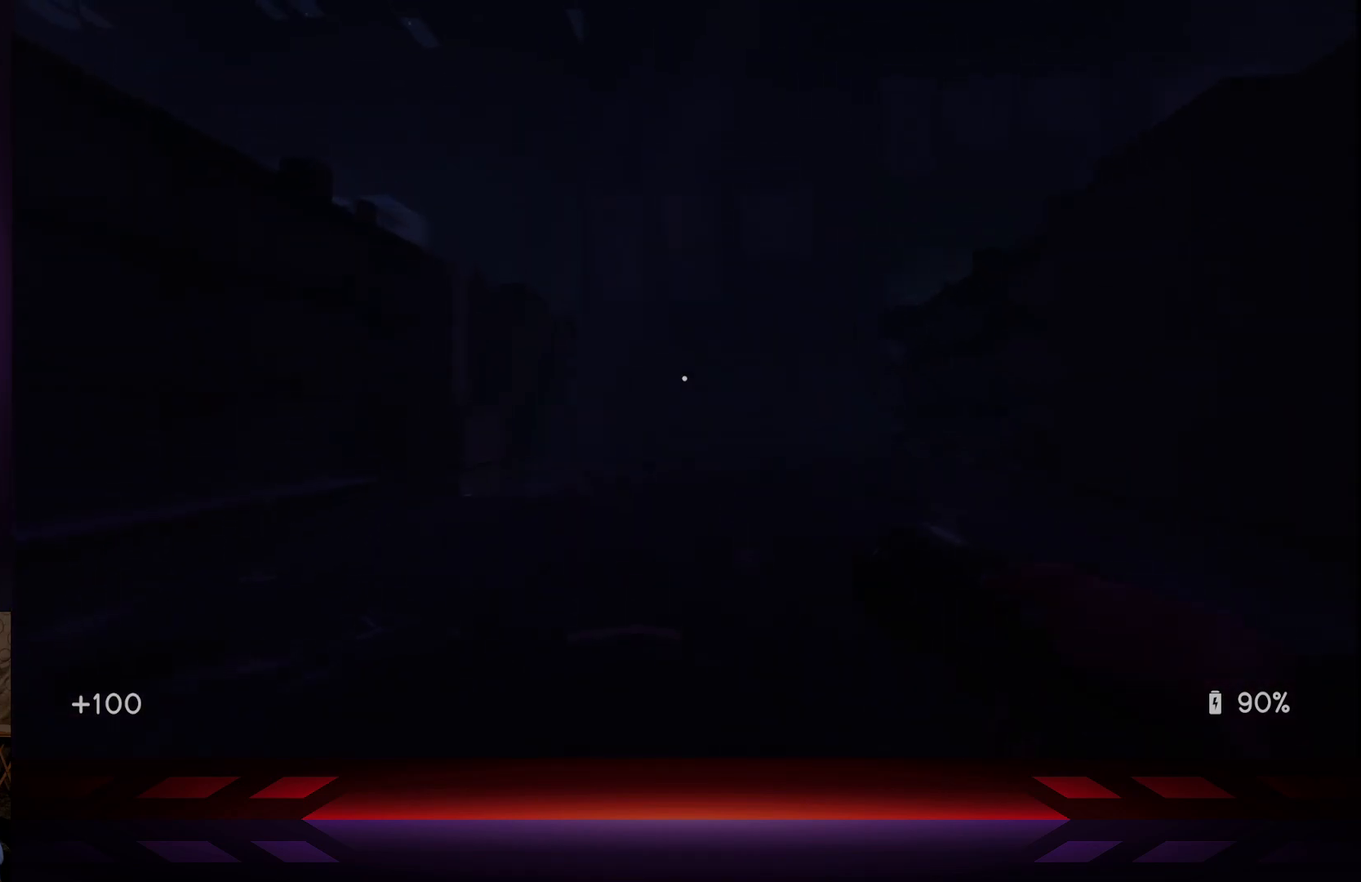
{"buttons": [], "left_stick": "up", "right_stick": "center", "events": [[233, "right_stick", "center"]]}
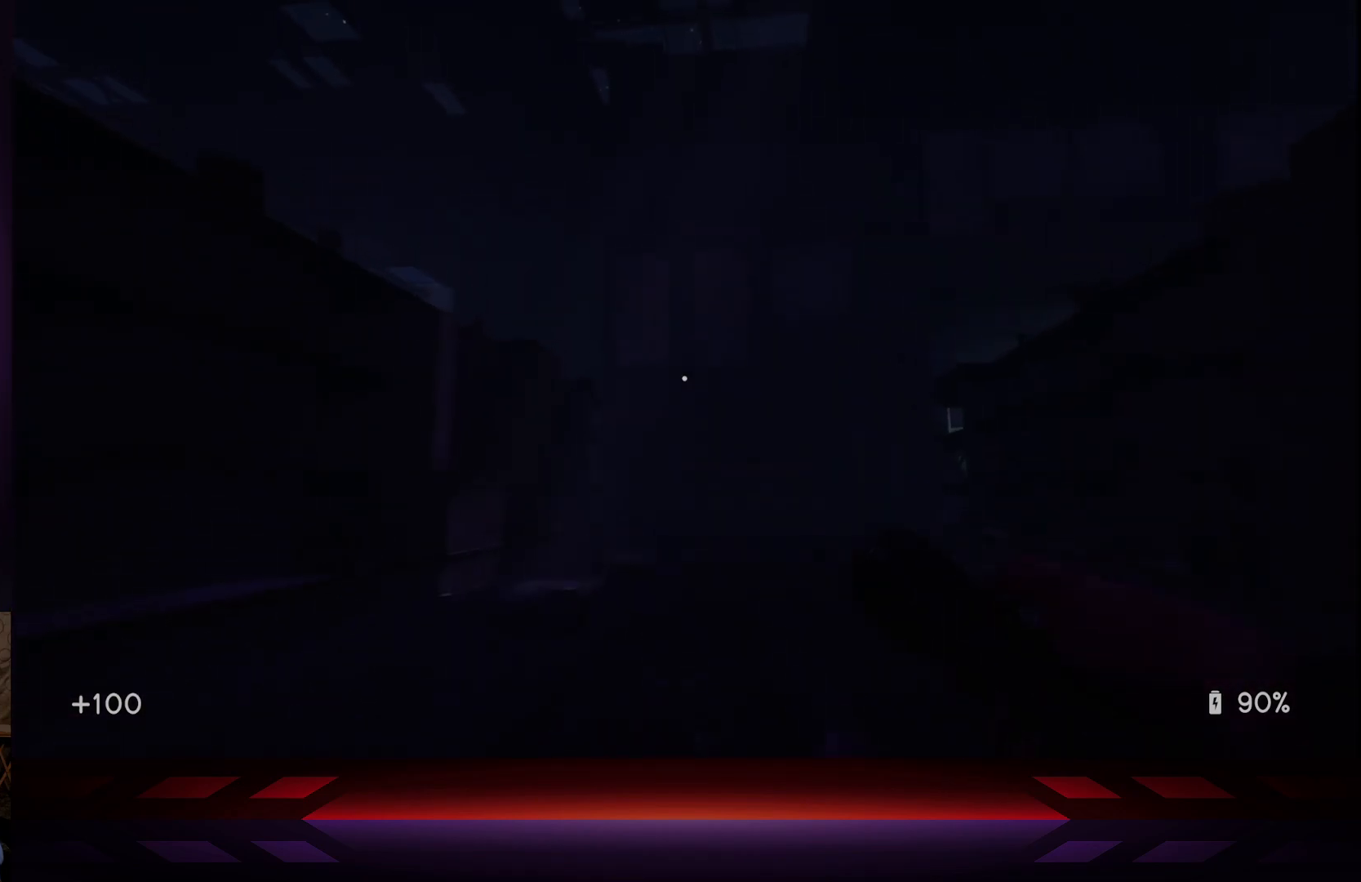
{"buttons": [], "left_stick": "up", "right_stick": "center", "events": []}
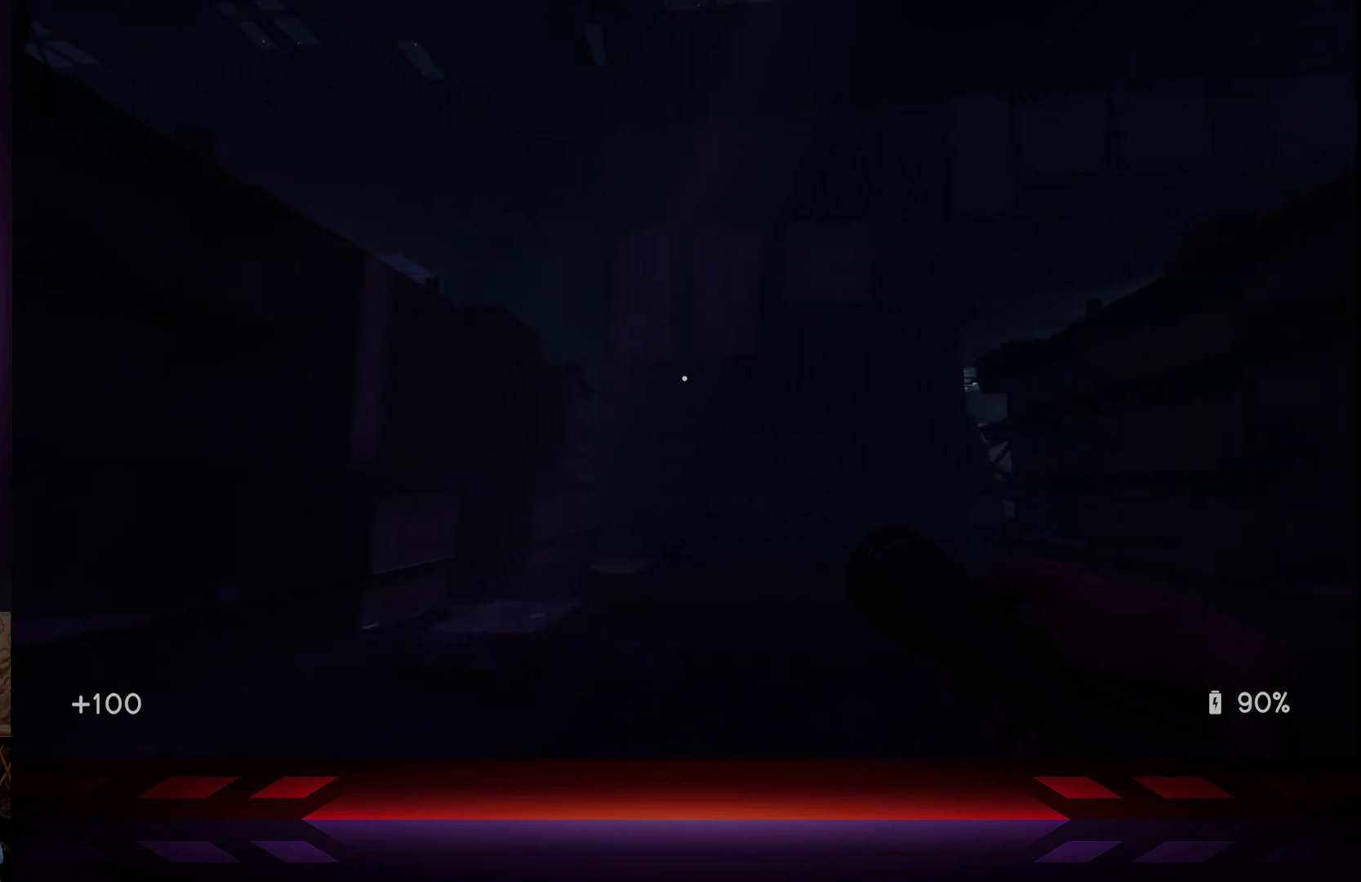
{"buttons": [], "left_stick": "center", "right_stick": "center", "events": [[200, "left_stick", "center"]]}
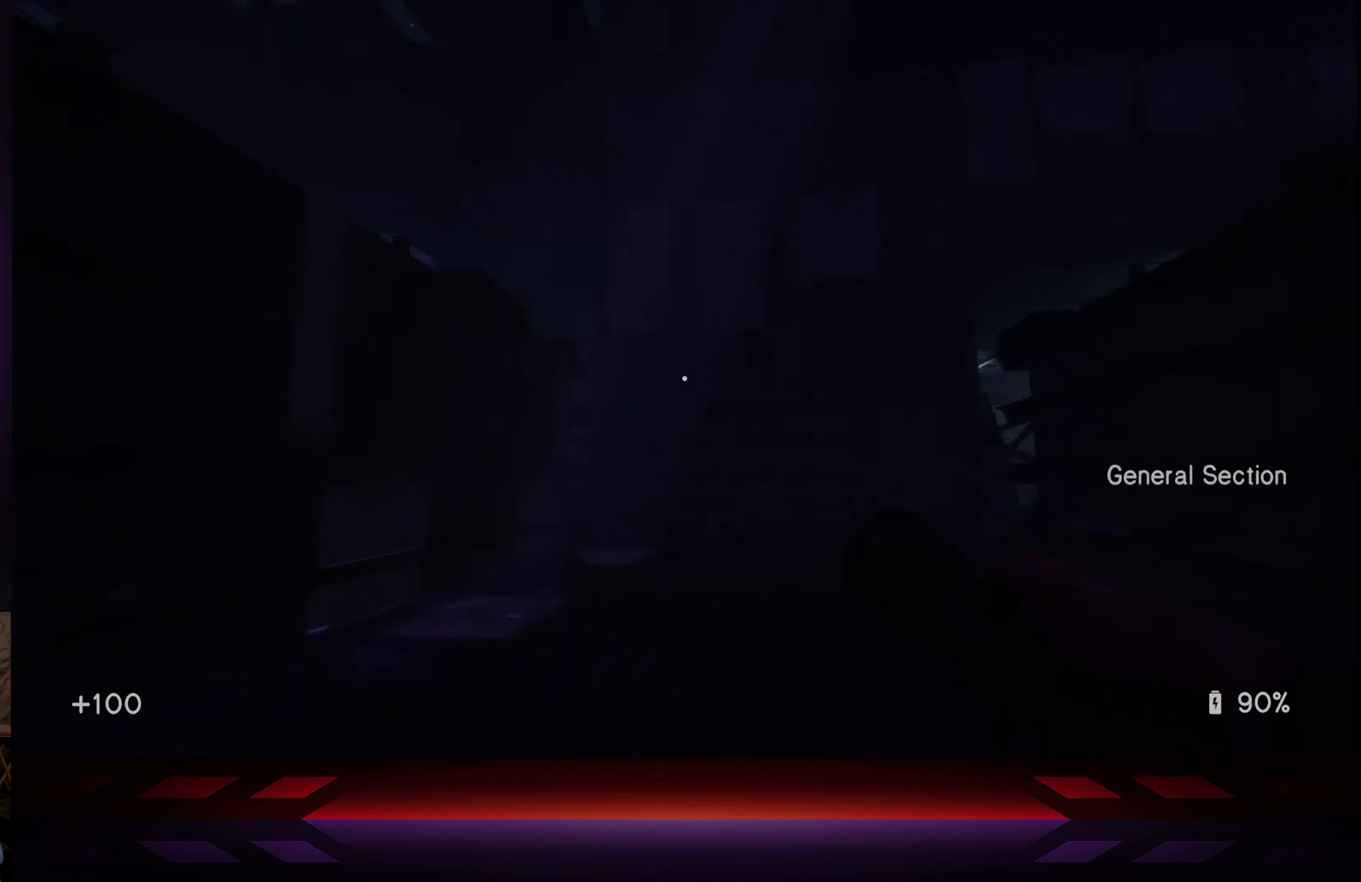
{"buttons": [], "left_stick": "center", "right_stick": "center", "events": []}
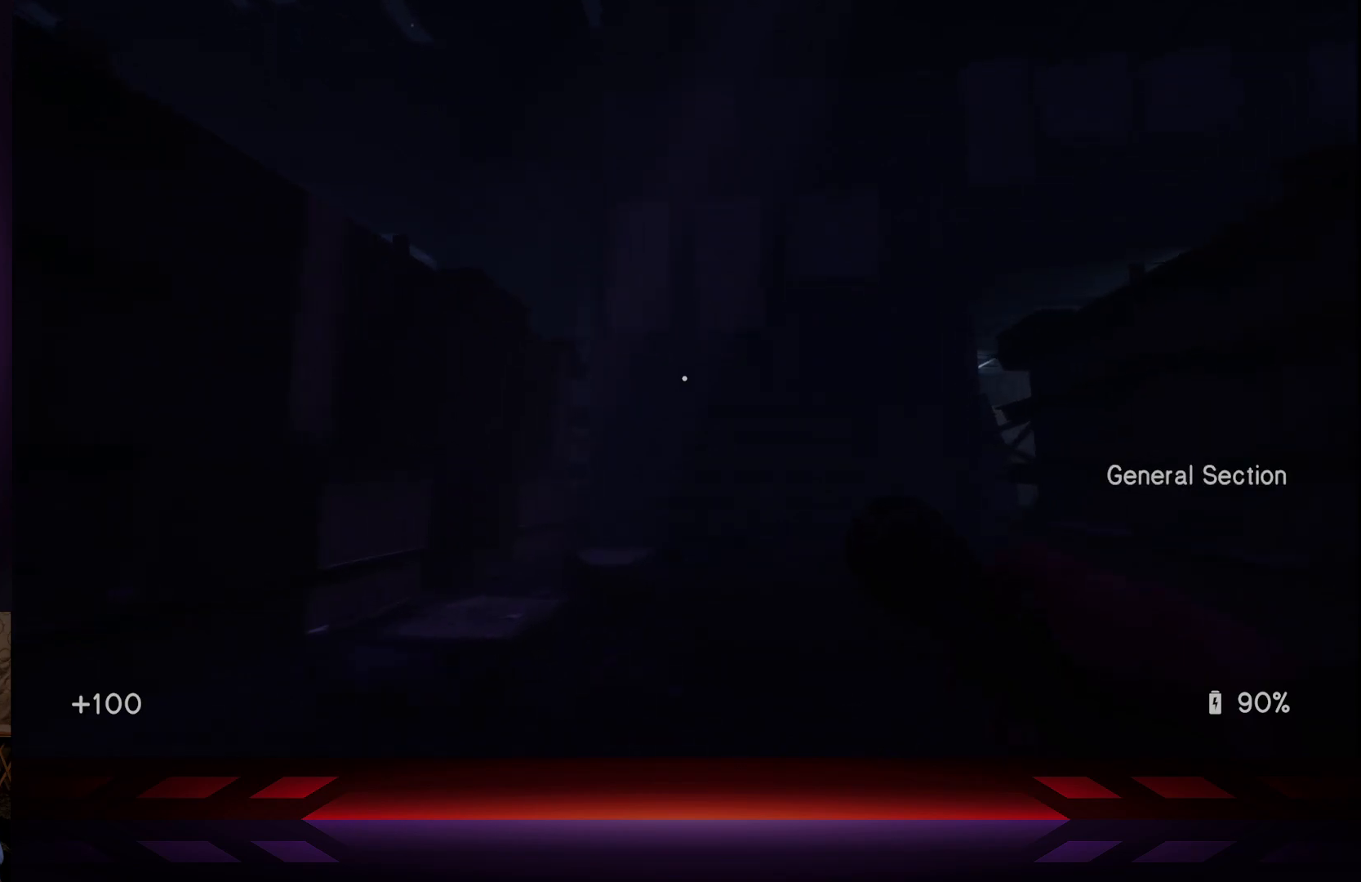
{"buttons": [], "left_stick": "left", "right_stick": "center", "events": [[150, "left_stick", "left"]]}
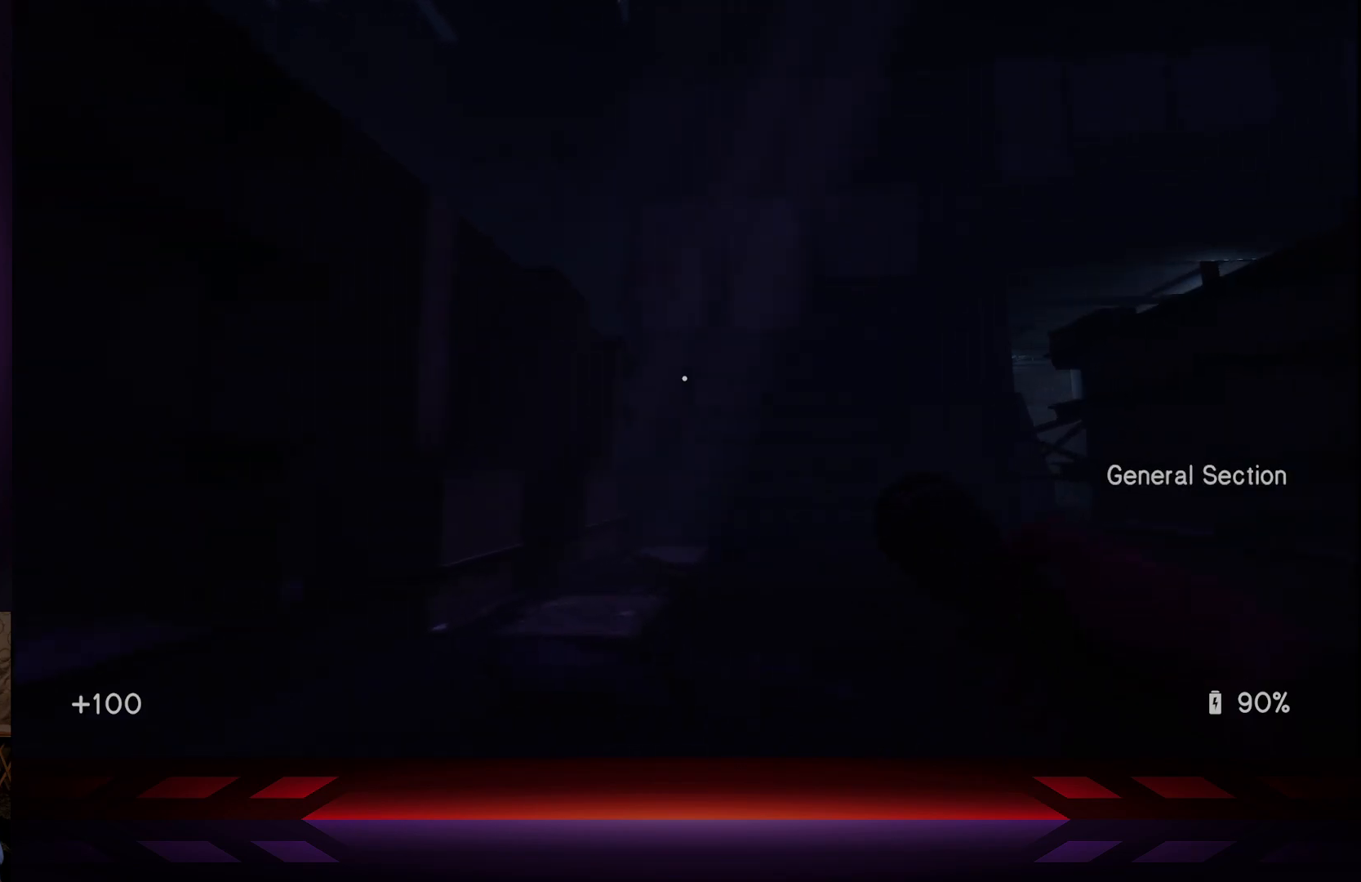
{"buttons": [], "left_stick": "center", "right_stick": "center", "events": [[483, "left_stick", "center"]]}
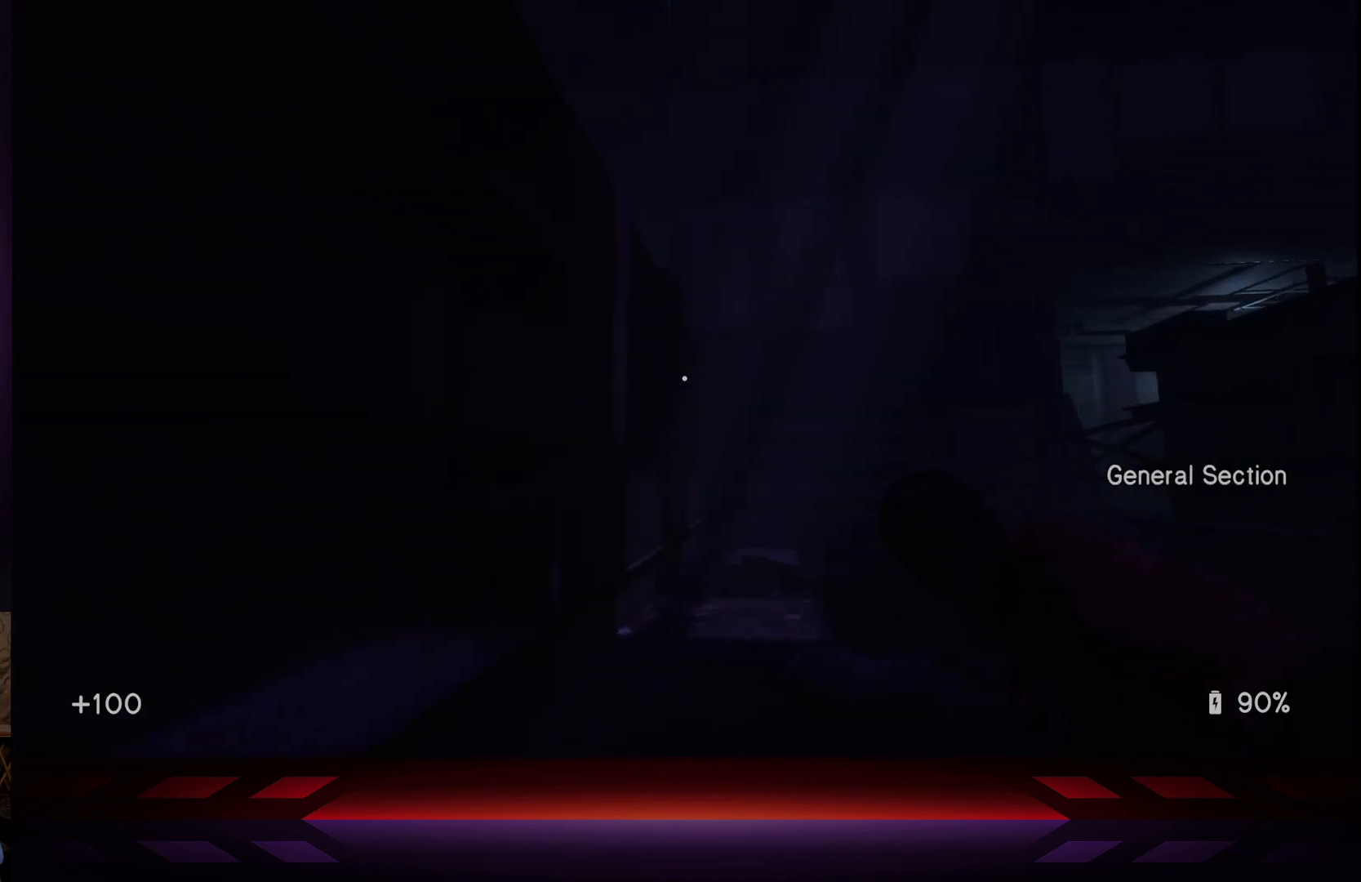
{"buttons": [], "left_stick": "center", "right_stick": "down-right", "events": [[33, "right_stick", "right"], [300, "right_stick", "down-right"]]}
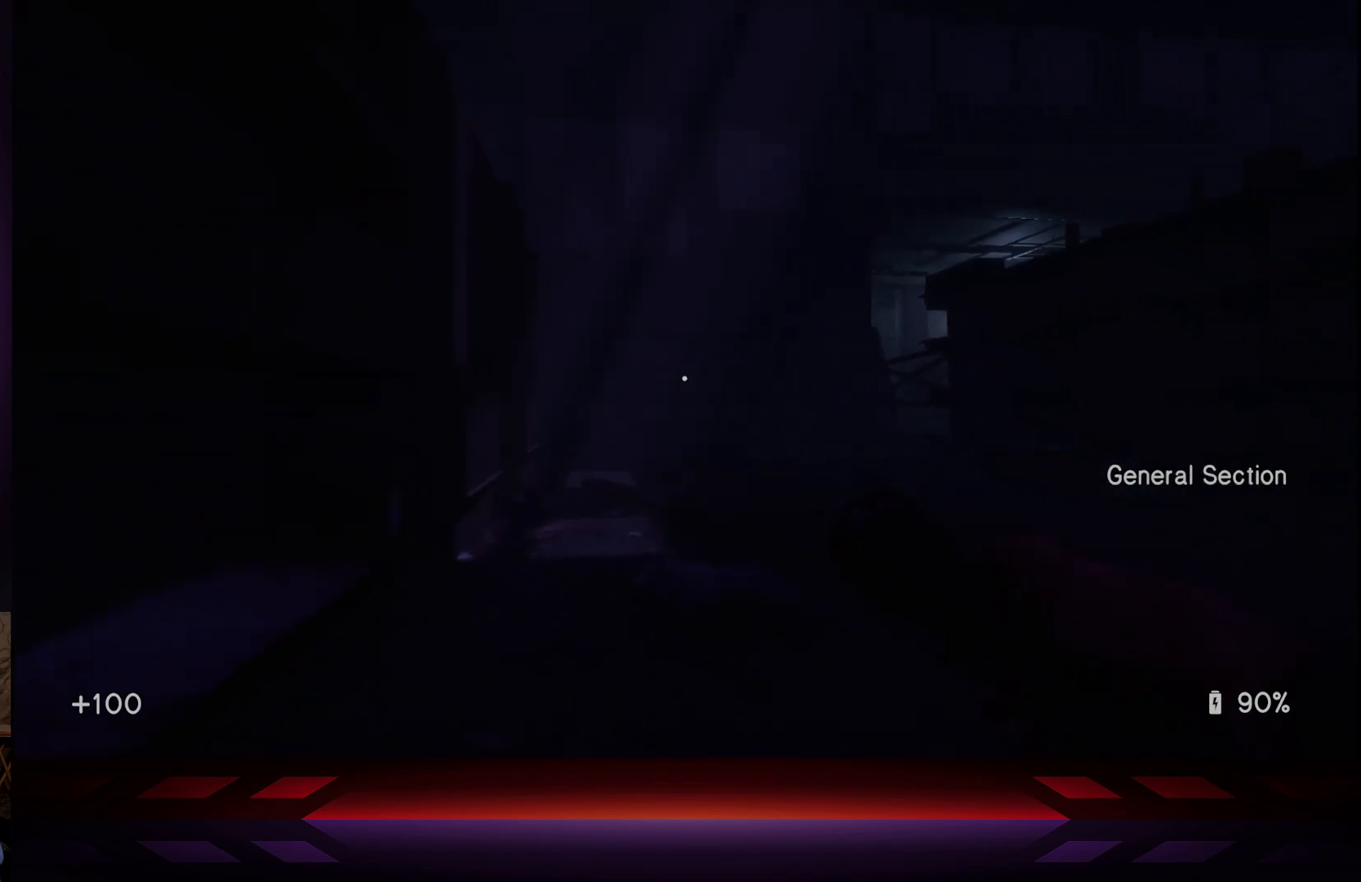
{"buttons": [], "left_stick": "up", "right_stick": "center", "events": [[117, "left_stick", "up"], [150, "right_stick", "center"]]}
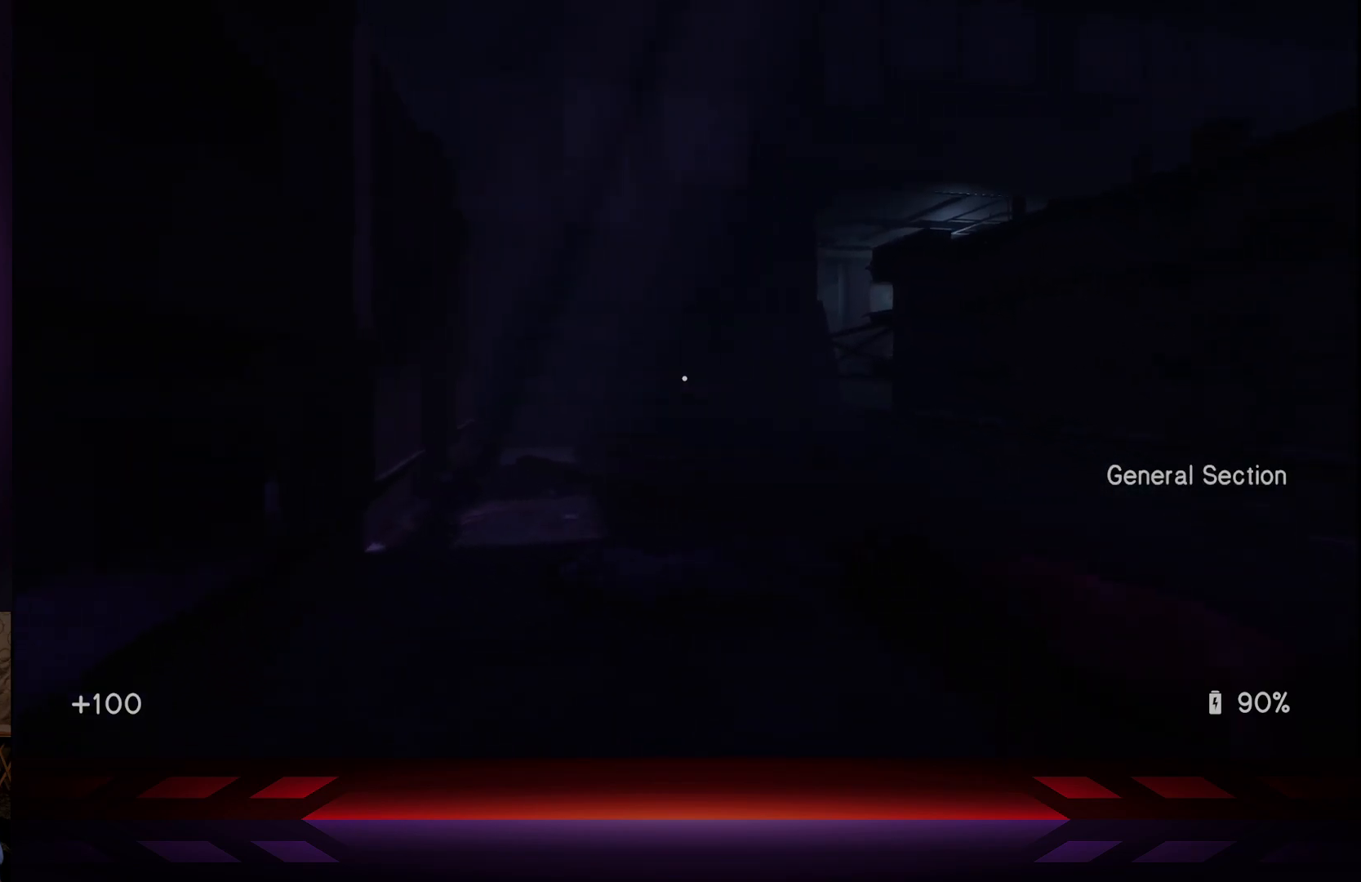
{"buttons": [], "left_stick": "up", "right_stick": "center", "events": []}